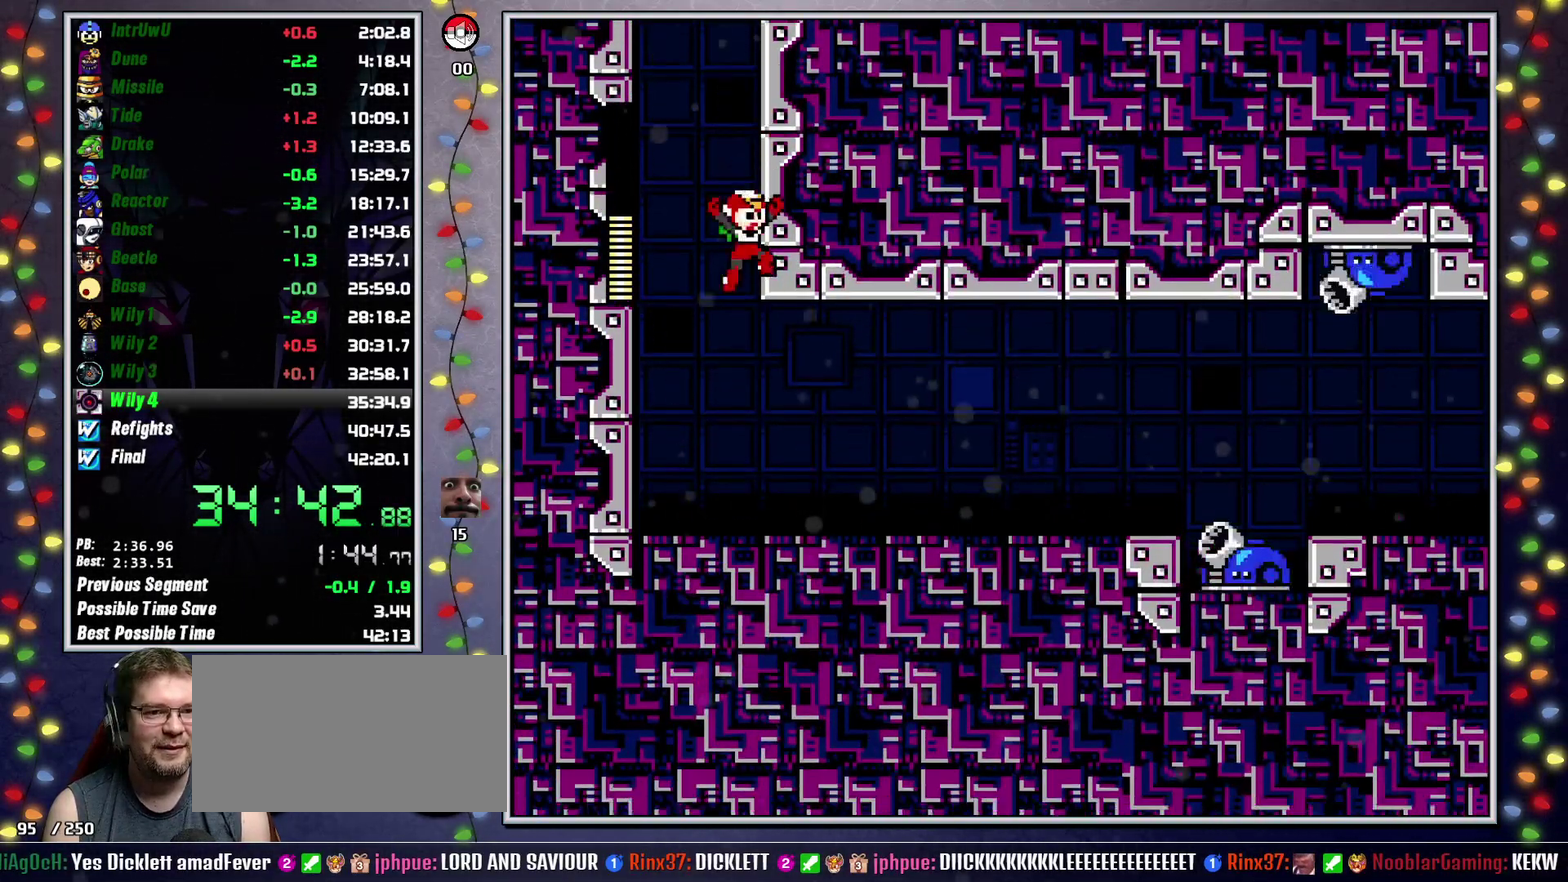
Gameplay with a controller (Xbox layout); each line is a JSON object with the inputs held at the frame after it (dt_ms = milliseconds from this image to that frame). "events" lists button and stick changes between this image and that frame as [ms after this image, input, new state], when the widget could be followed in between. Not read: HOME L3 R3.
{"dt_ms": 500, "buttons": ["DPAD_RIGHT"], "events": [[250, "L2", "down"], [317, "L2", "up"]]}
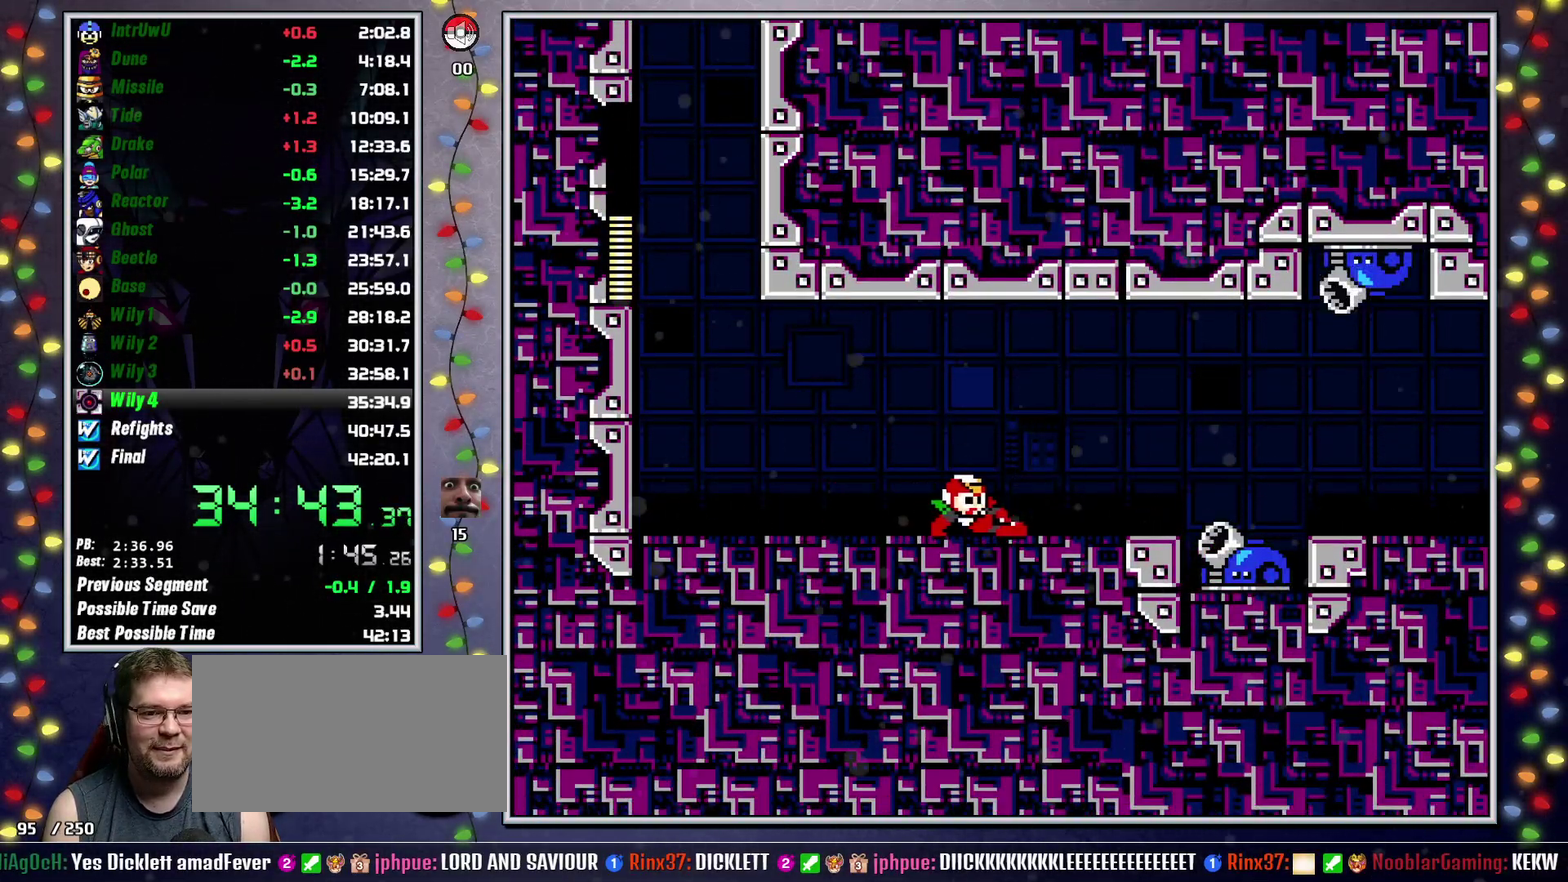
{"dt_ms": 500, "buttons": ["A", "DPAD_RIGHT"], "events": [[217, "L2", "down"], [233, "DPAD_UP", "down"], [283, "DPAD_UP", "up"], [333, "L2", "up"], [450, "A", "down"]]}
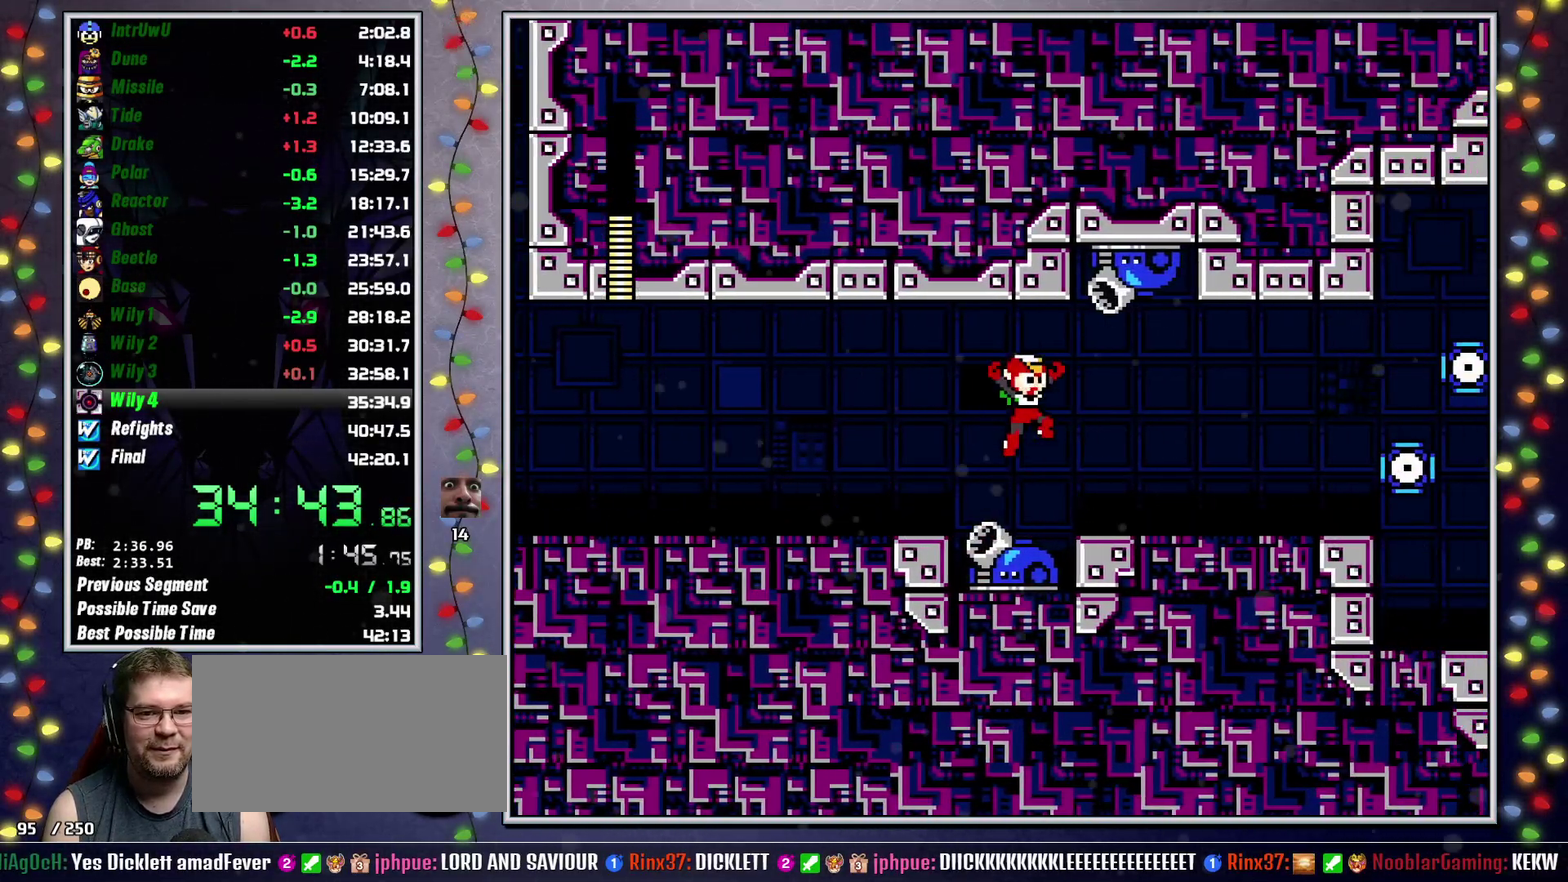
{"dt_ms": 1000, "buttons": ["DPAD_RIGHT"], "events": [[50, "A", "up"], [300, "L2", "down"], [317, "DPAD_UP", "down"], [400, "DPAD_UP", "up"], [417, "L2", "up"], [750, "A", "down"], [933, "A", "up"]]}
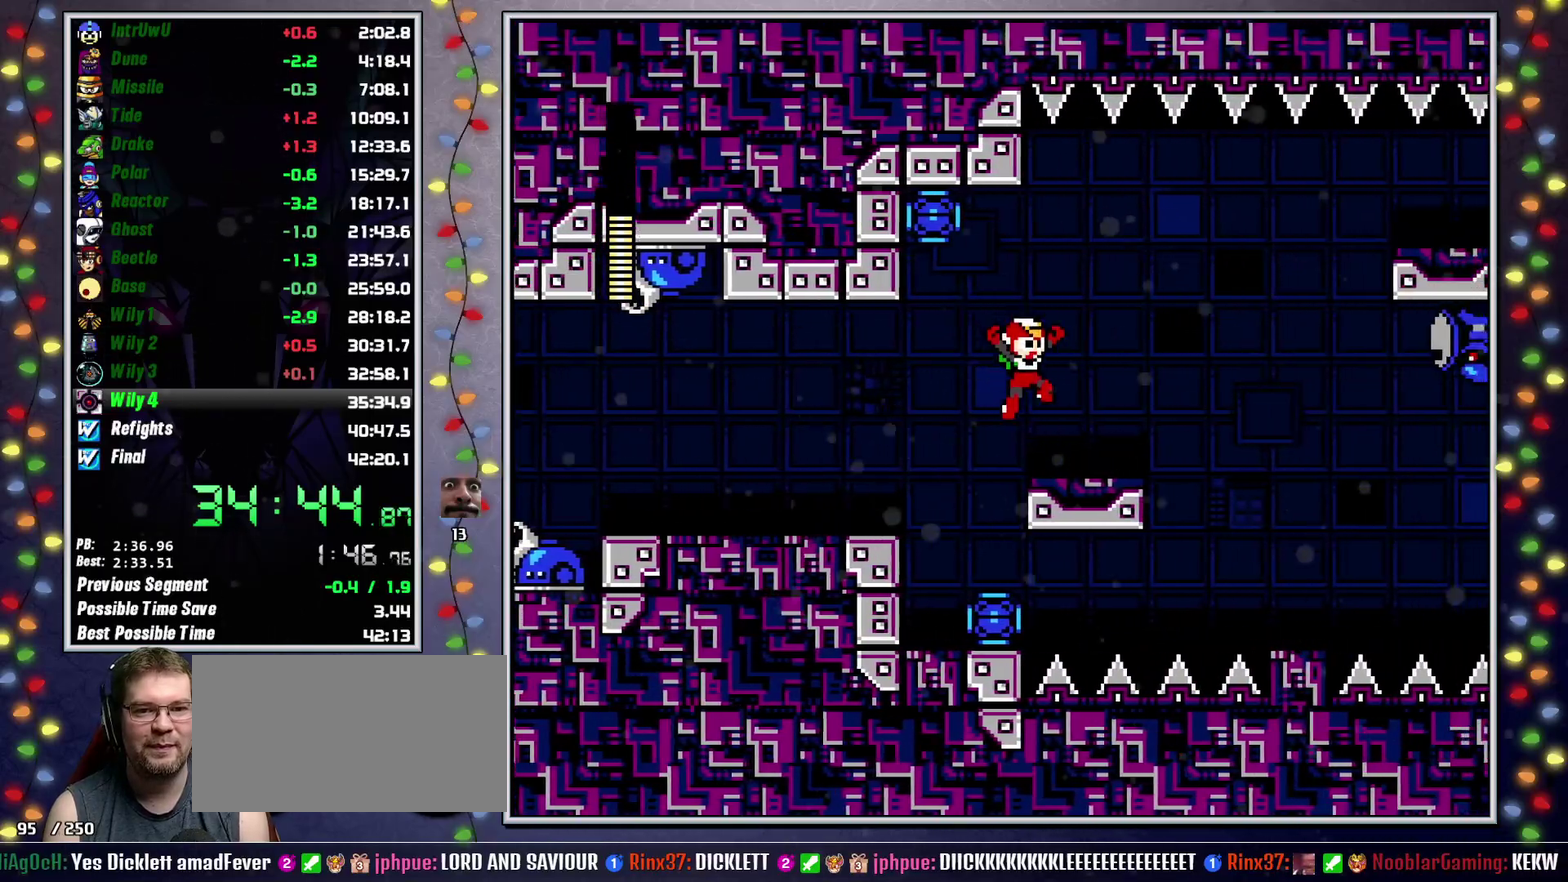
{"dt_ms": 500, "buttons": ["A", "DPAD_RIGHT"], "events": [[183, "L2", "down"], [300, "L2", "up"], [383, "A", "down"]]}
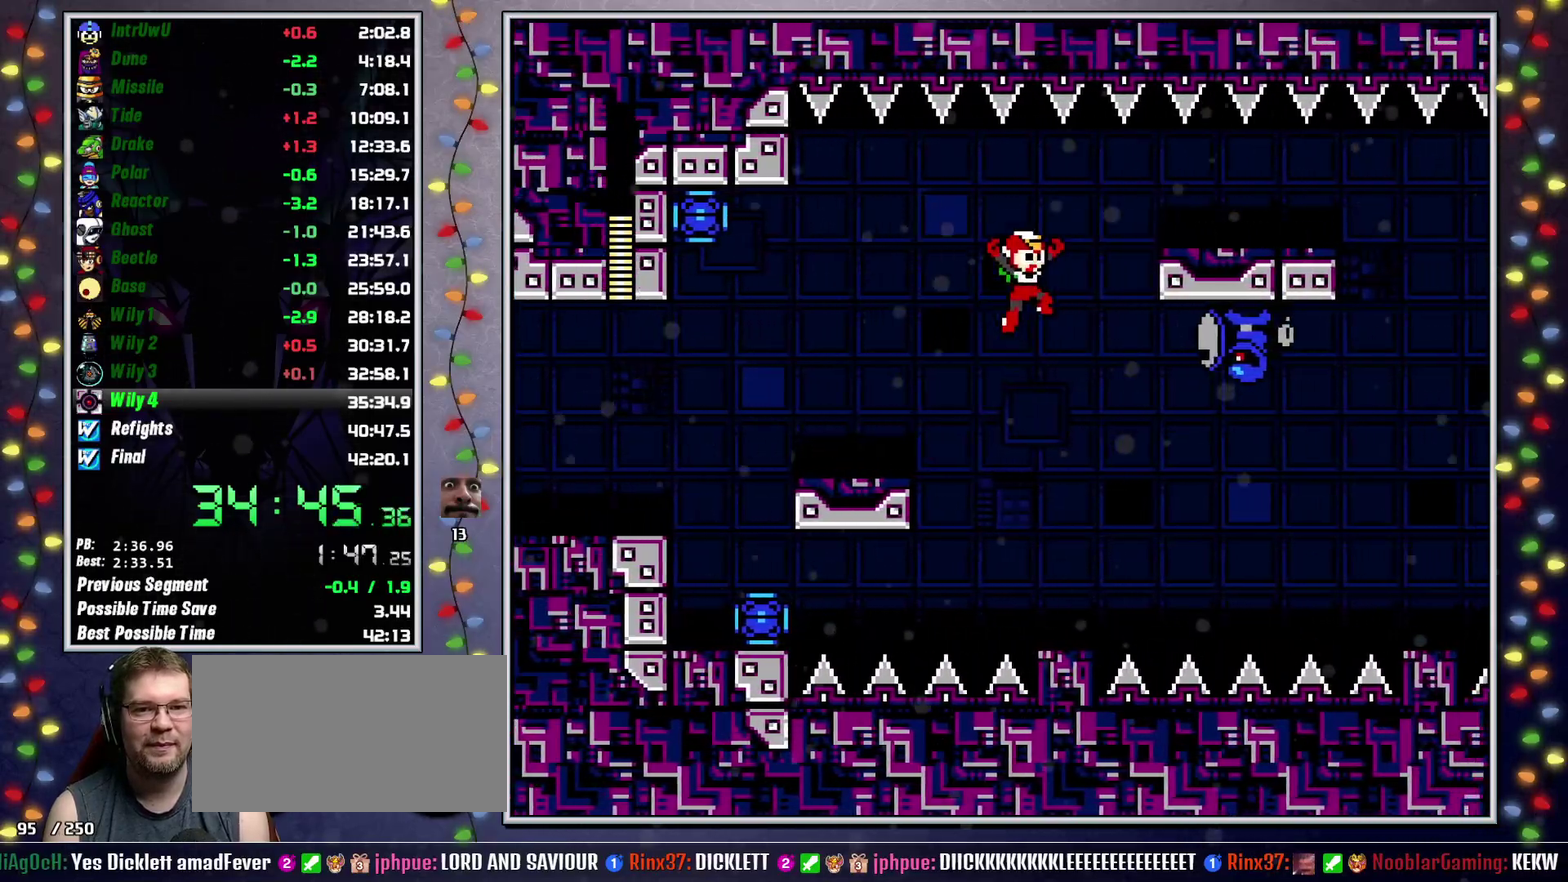
{"dt_ms": 500, "buttons": ["DPAD_RIGHT"], "events": [[133, "A", "up"], [200, "A", "down"], [383, "A", "up"]]}
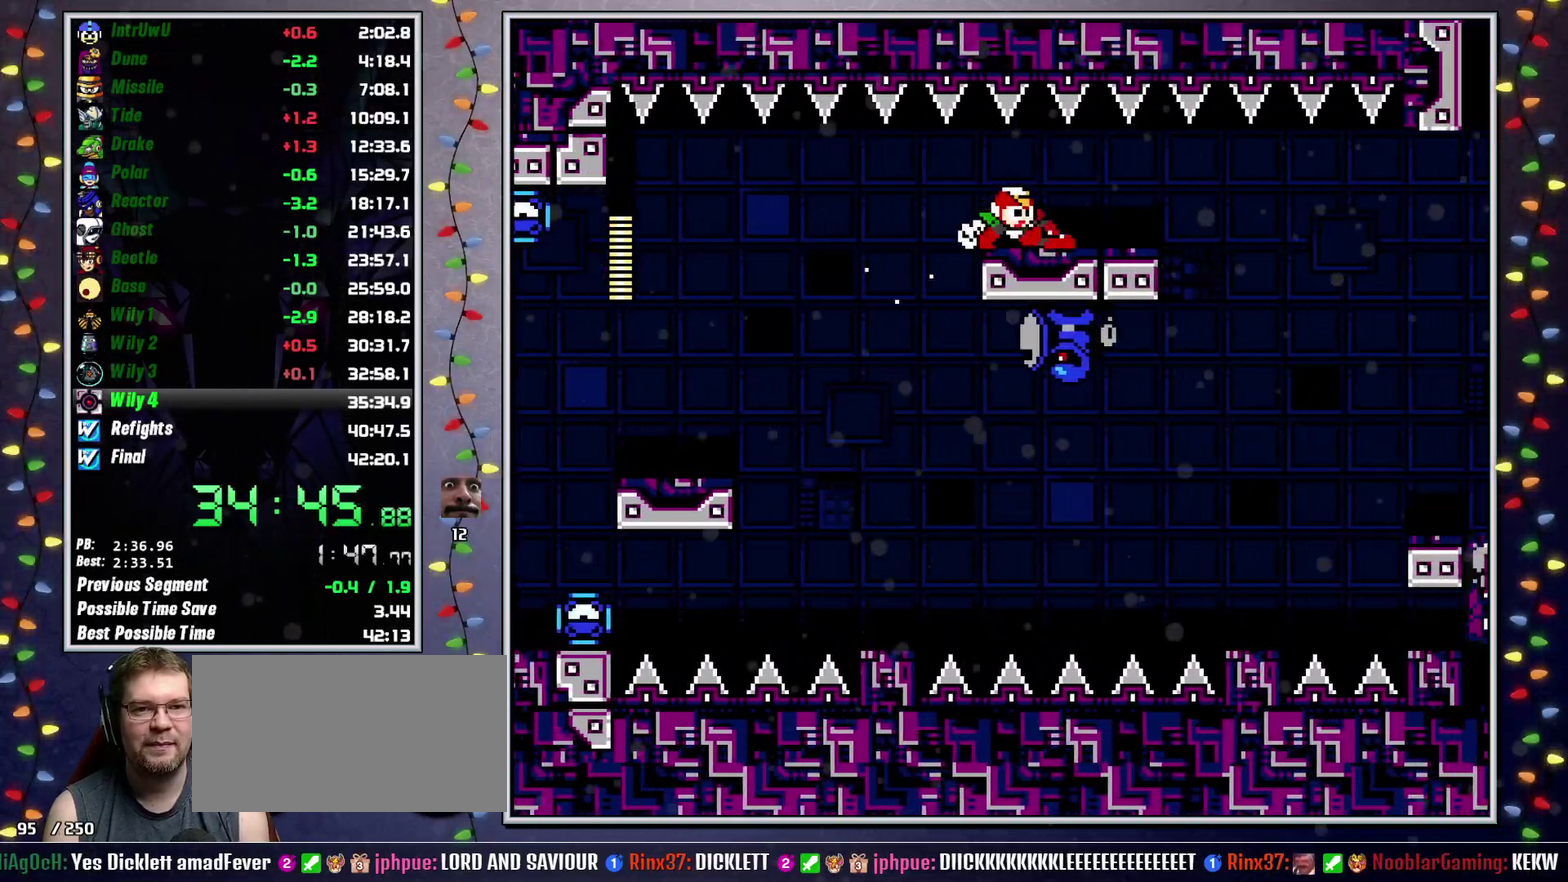
{"dt_ms": 500, "buttons": ["DPAD_RIGHT"], "events": [[17, "L2", "down"], [133, "L2", "up"]]}
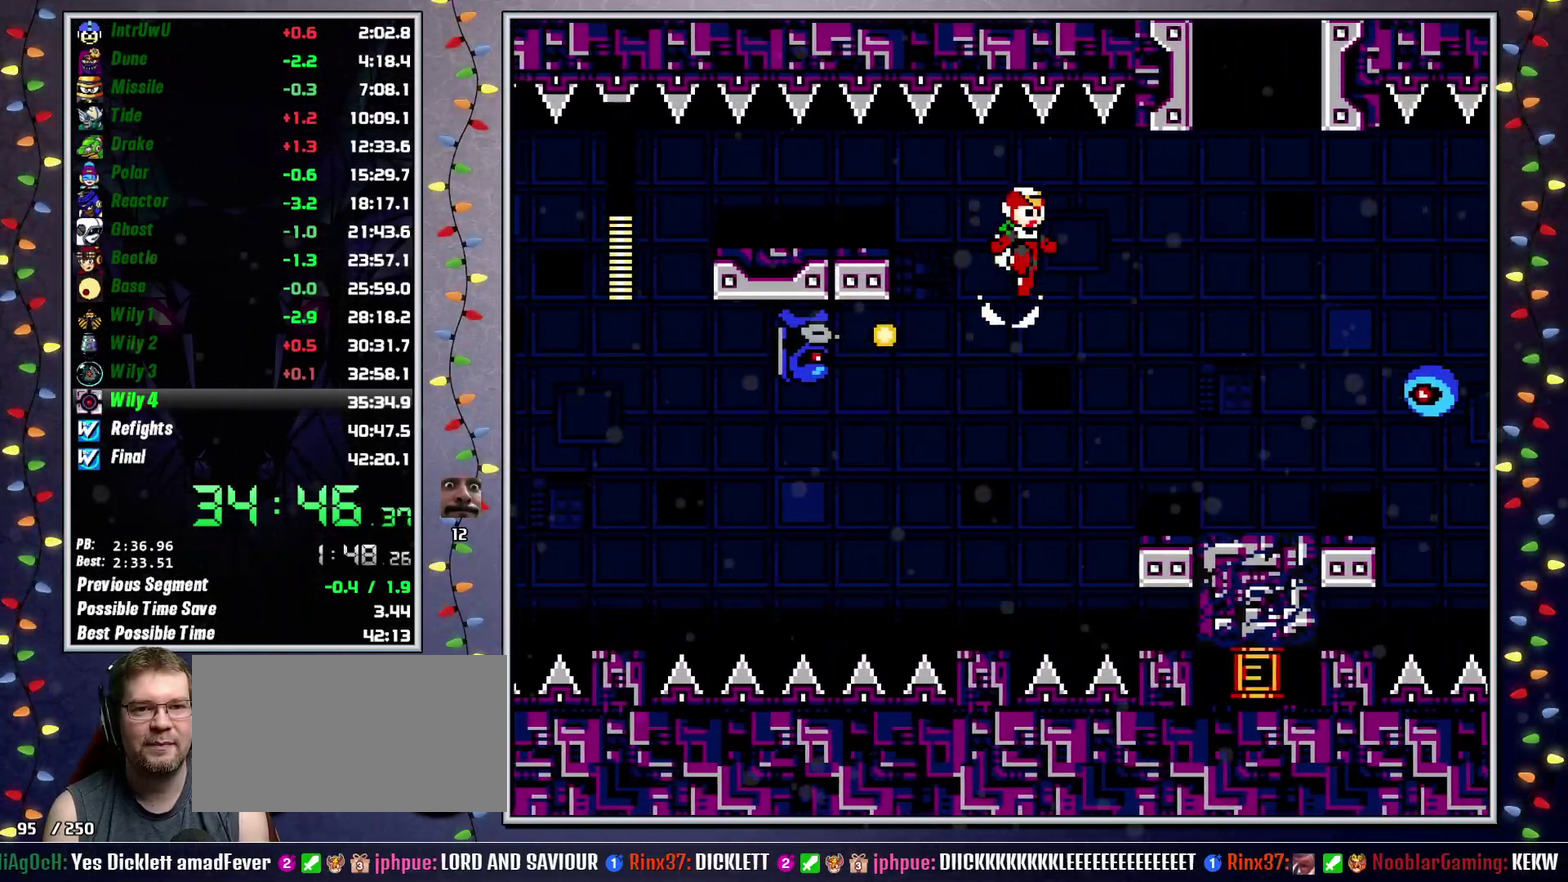
{"dt_ms": 500, "buttons": ["X", "DPAD_RIGHT"], "events": [[17, "A", "down"], [117, "A", "up"], [233, "X", "down"], [300, "X", "up"], [483, "X", "down"]]}
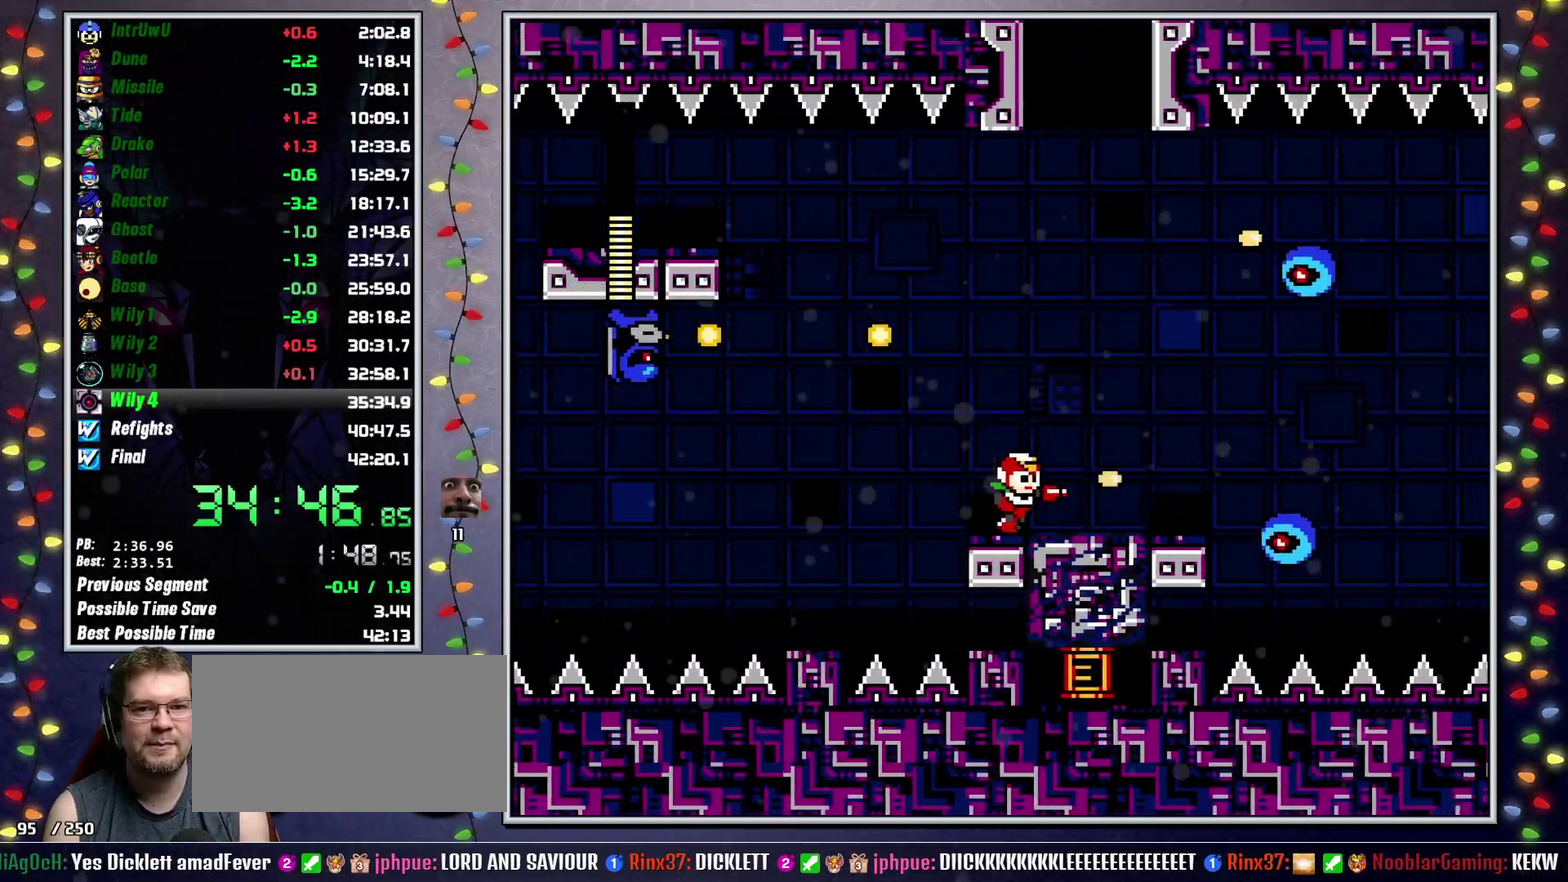
{"dt_ms": 500, "buttons": ["DPAD_RIGHT"], "events": [[50, "X", "up"], [100, "X", "down"], [183, "X", "up"], [233, "L2", "down"], [383, "L2", "up"]]}
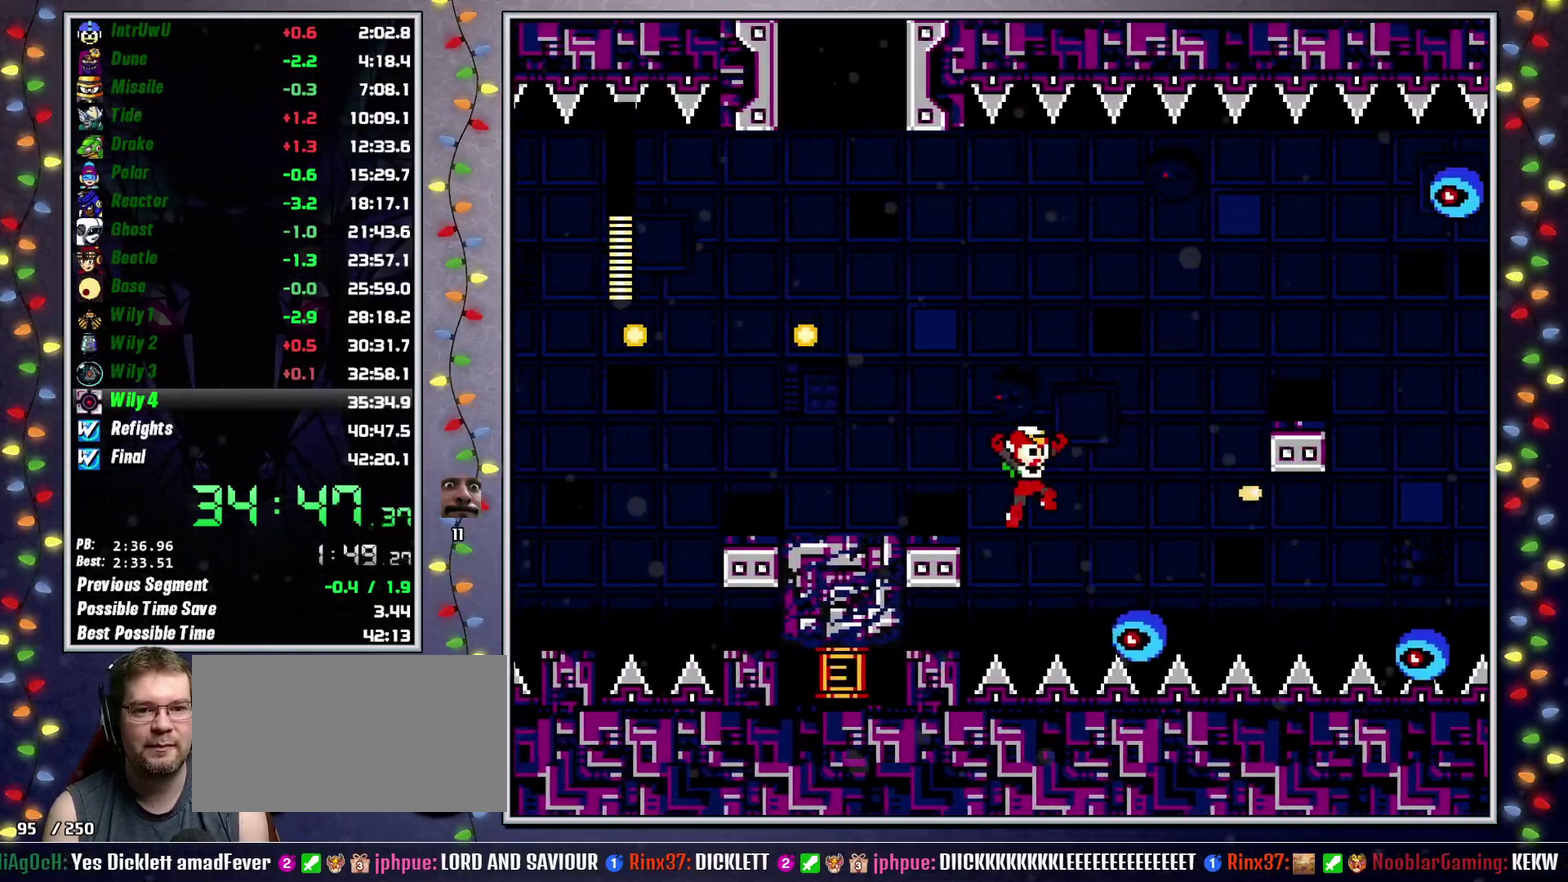
{"dt_ms": 500, "buttons": ["A", "DPAD_RIGHT"], "events": [[33, "A", "down"], [267, "A", "up"], [333, "A", "down"]]}
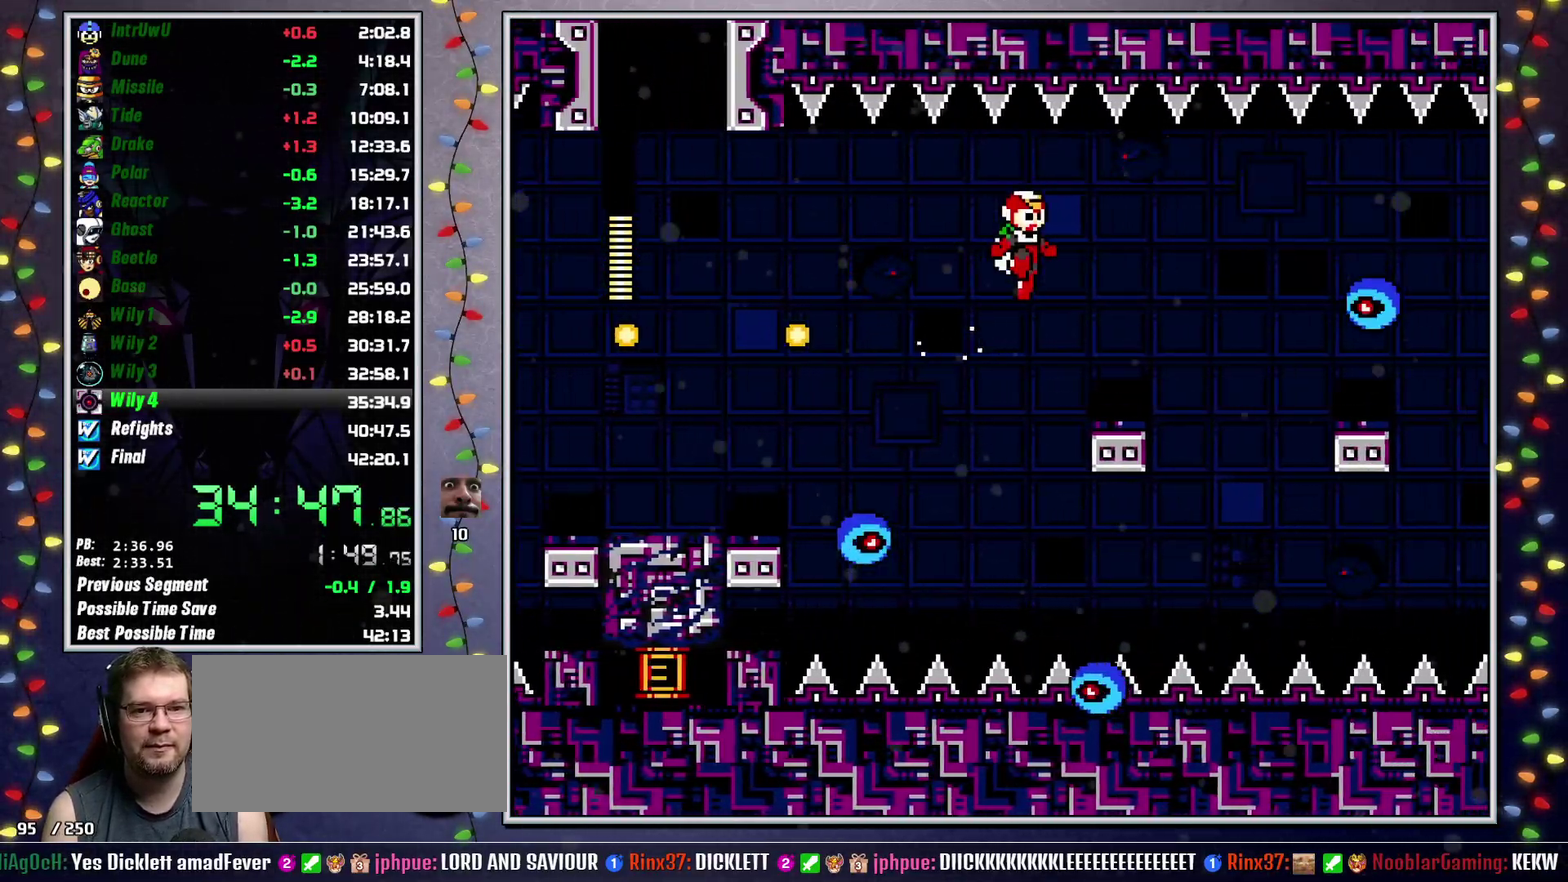
{"dt_ms": 500, "buttons": ["A", "DPAD_RIGHT"], "events": [[17, "A", "up"], [317, "L2", "down"], [400, "A", "down"], [433, "L2", "up"]]}
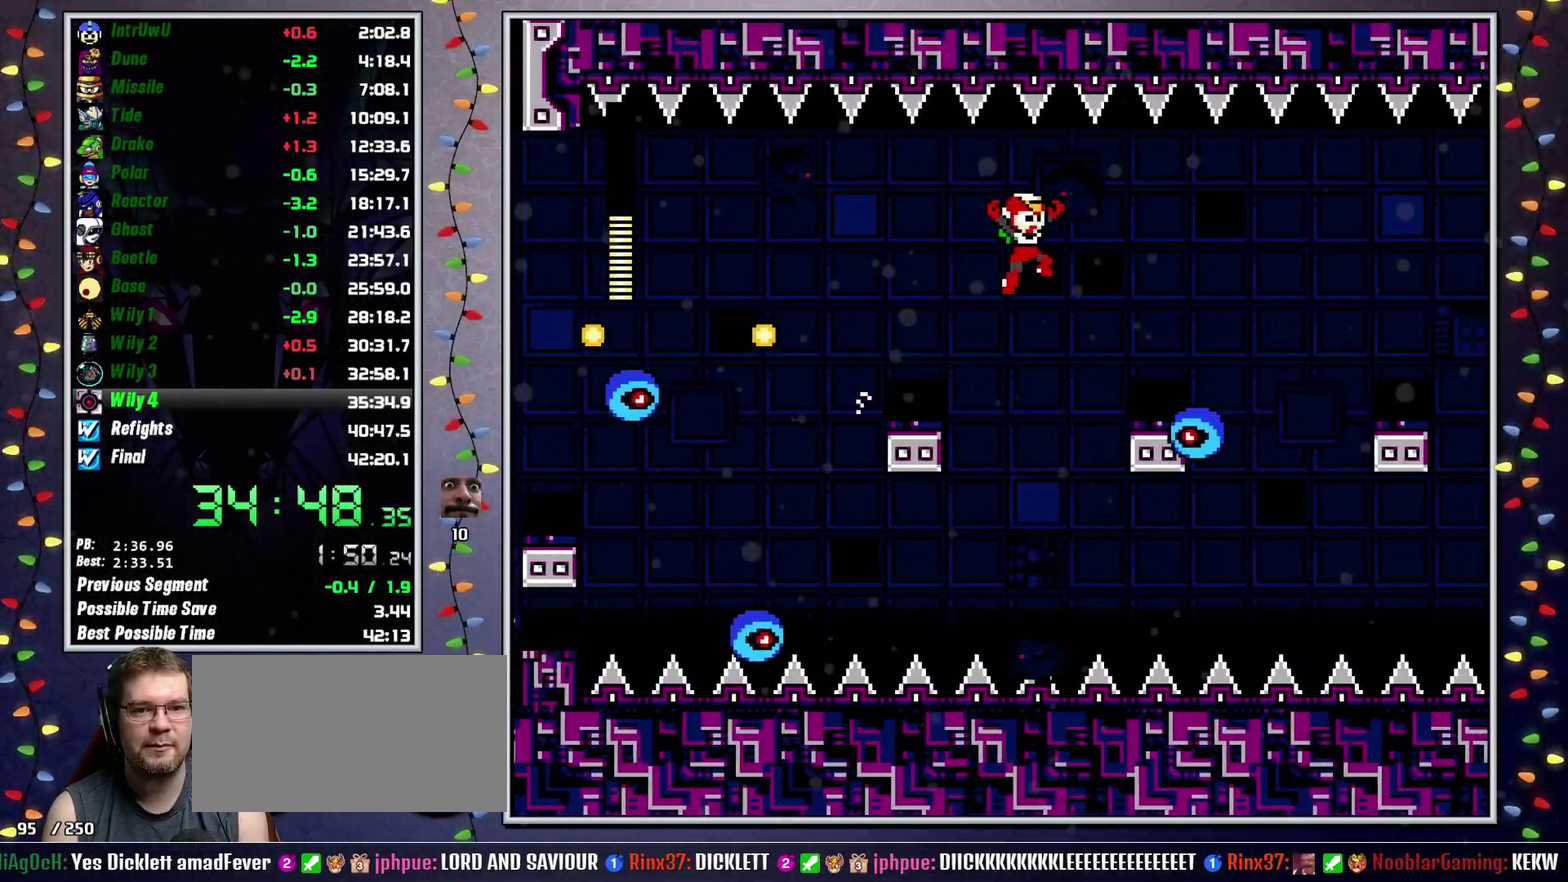
{"dt_ms": 500, "buttons": ["L2", "DPAD_RIGHT"], "events": [[67, "A", "up"], [317, "X", "down"], [383, "X", "up"], [417, "L2", "down"]]}
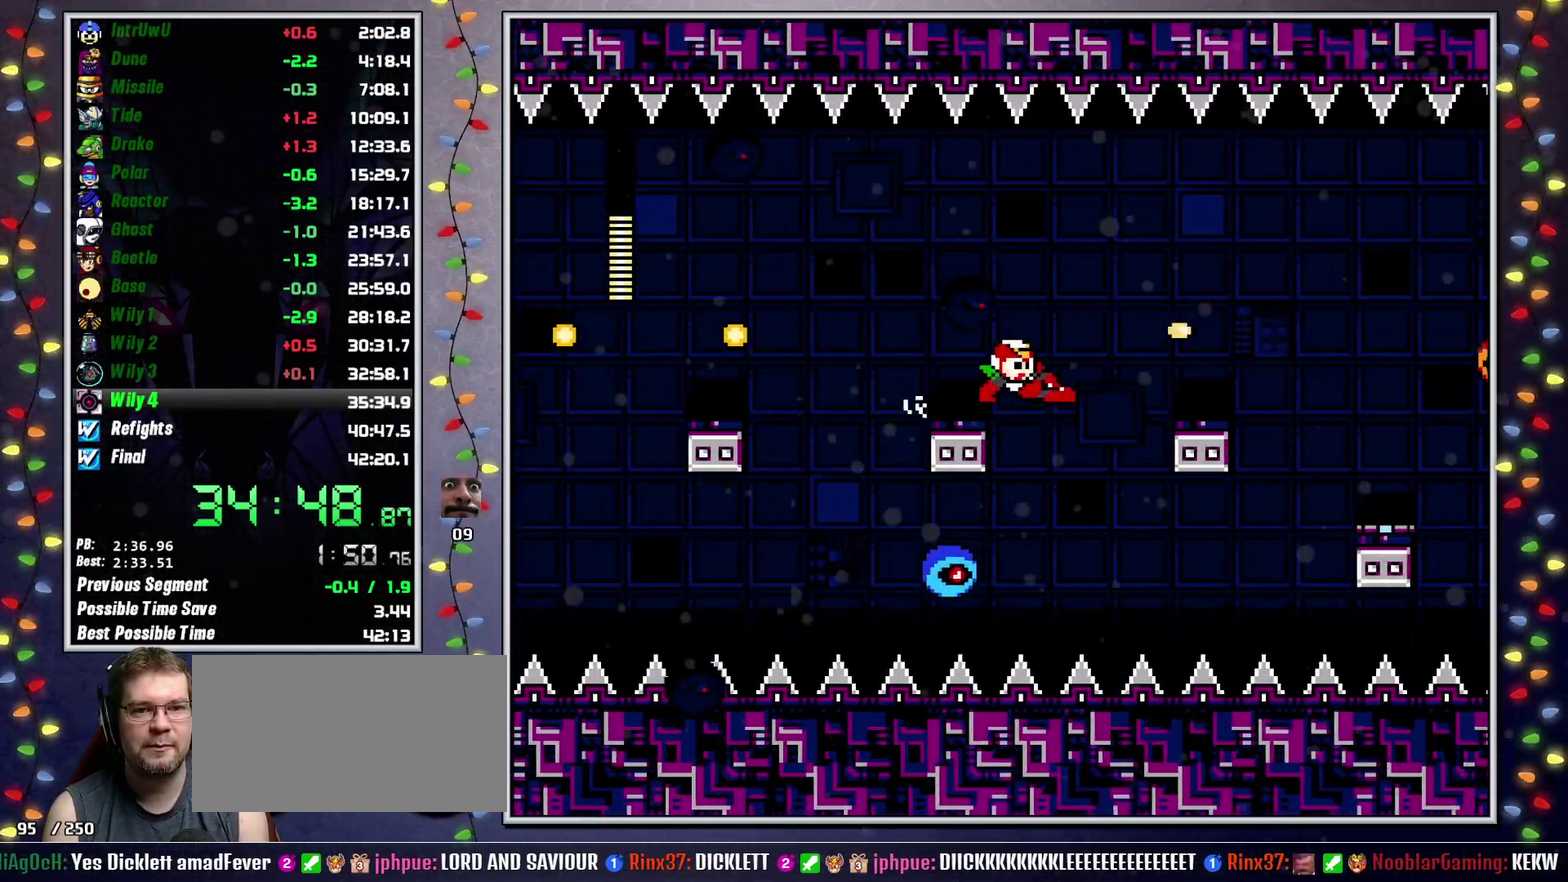
{"dt_ms": 500, "buttons": ["X", "DPAD_RIGHT"], "events": [[33, "A", "down"], [33, "L2", "up"], [200, "A", "up"], [467, "X", "down"]]}
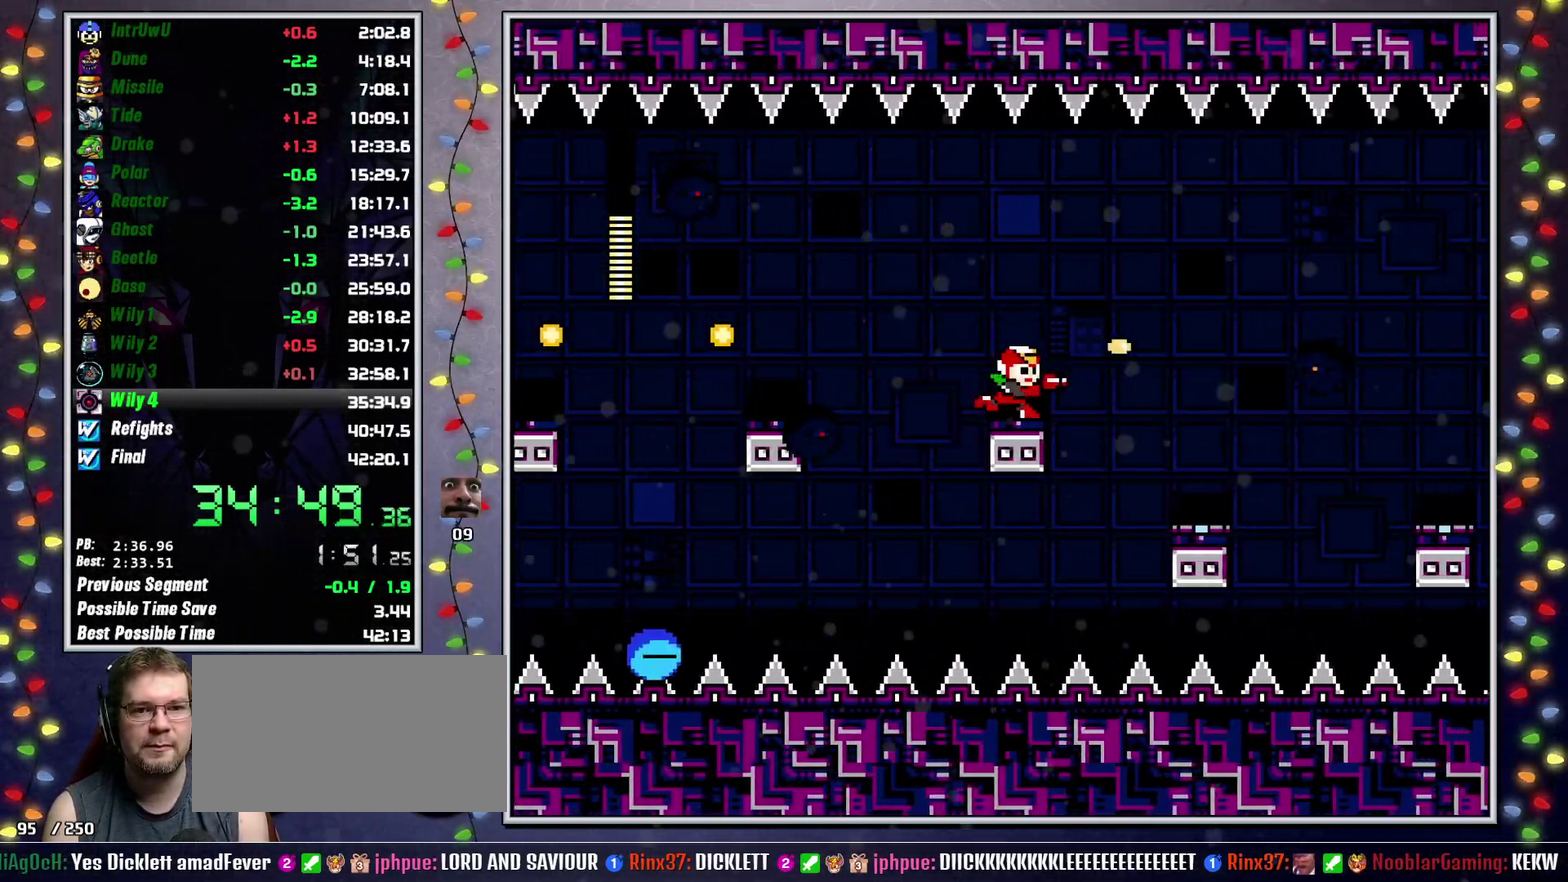
{"dt_ms": 500, "buttons": ["L2", "DPAD_RIGHT"], "events": [[33, "X", "up"], [117, "L2", "down"], [200, "L2", "up"], [450, "L2", "down"]]}
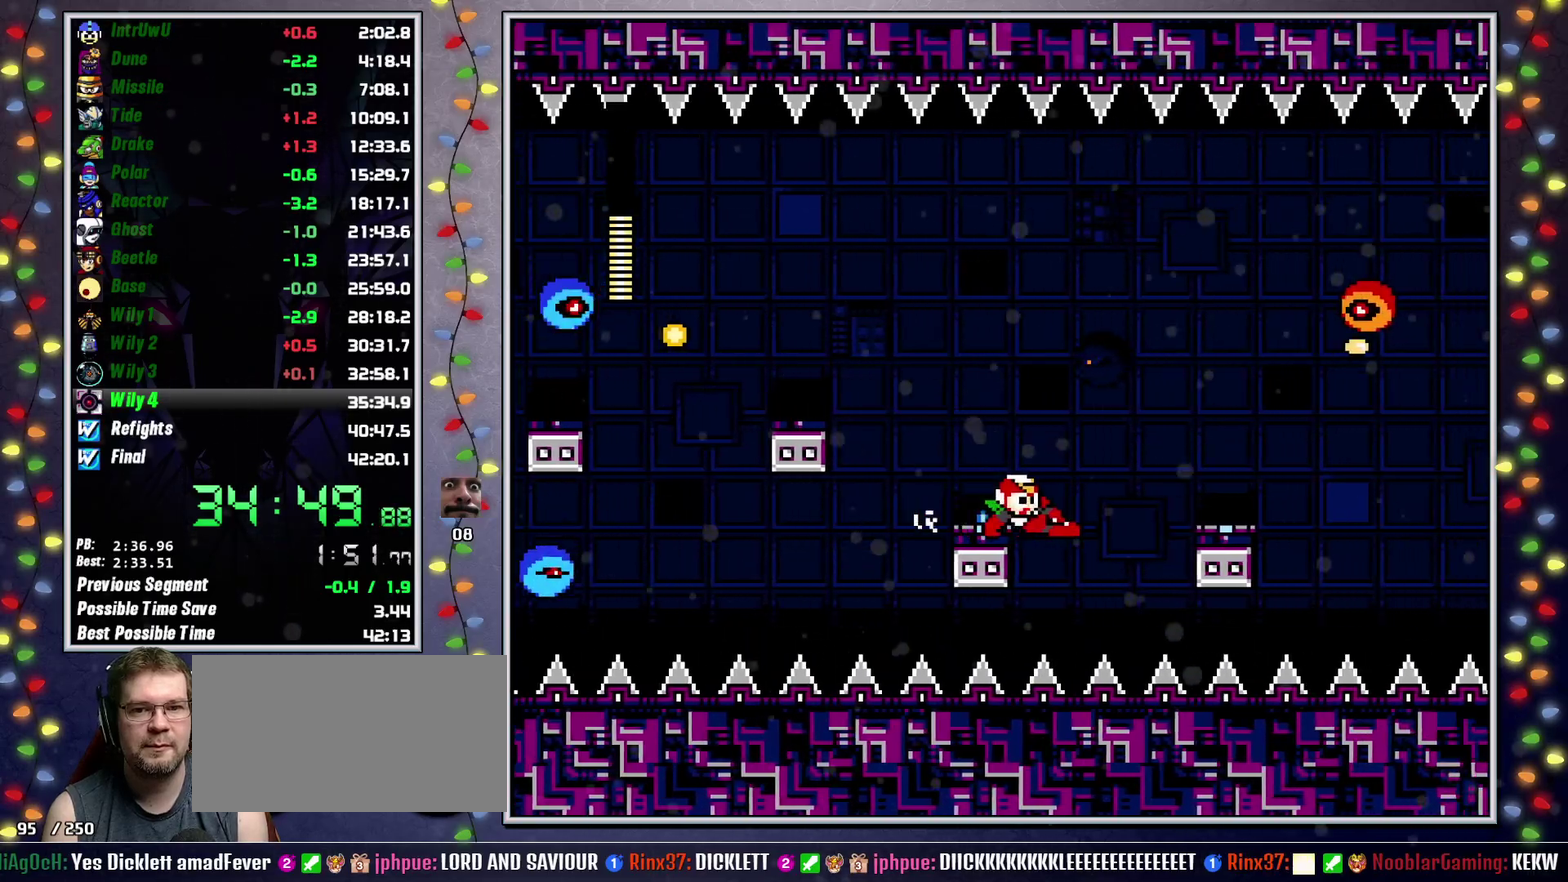
{"dt_ms": 500, "buttons": ["DPAD_RIGHT"], "events": [[67, "L2", "up"], [83, "A", "down"], [350, "X", "down"], [367, "A", "up"], [400, "X", "up"]]}
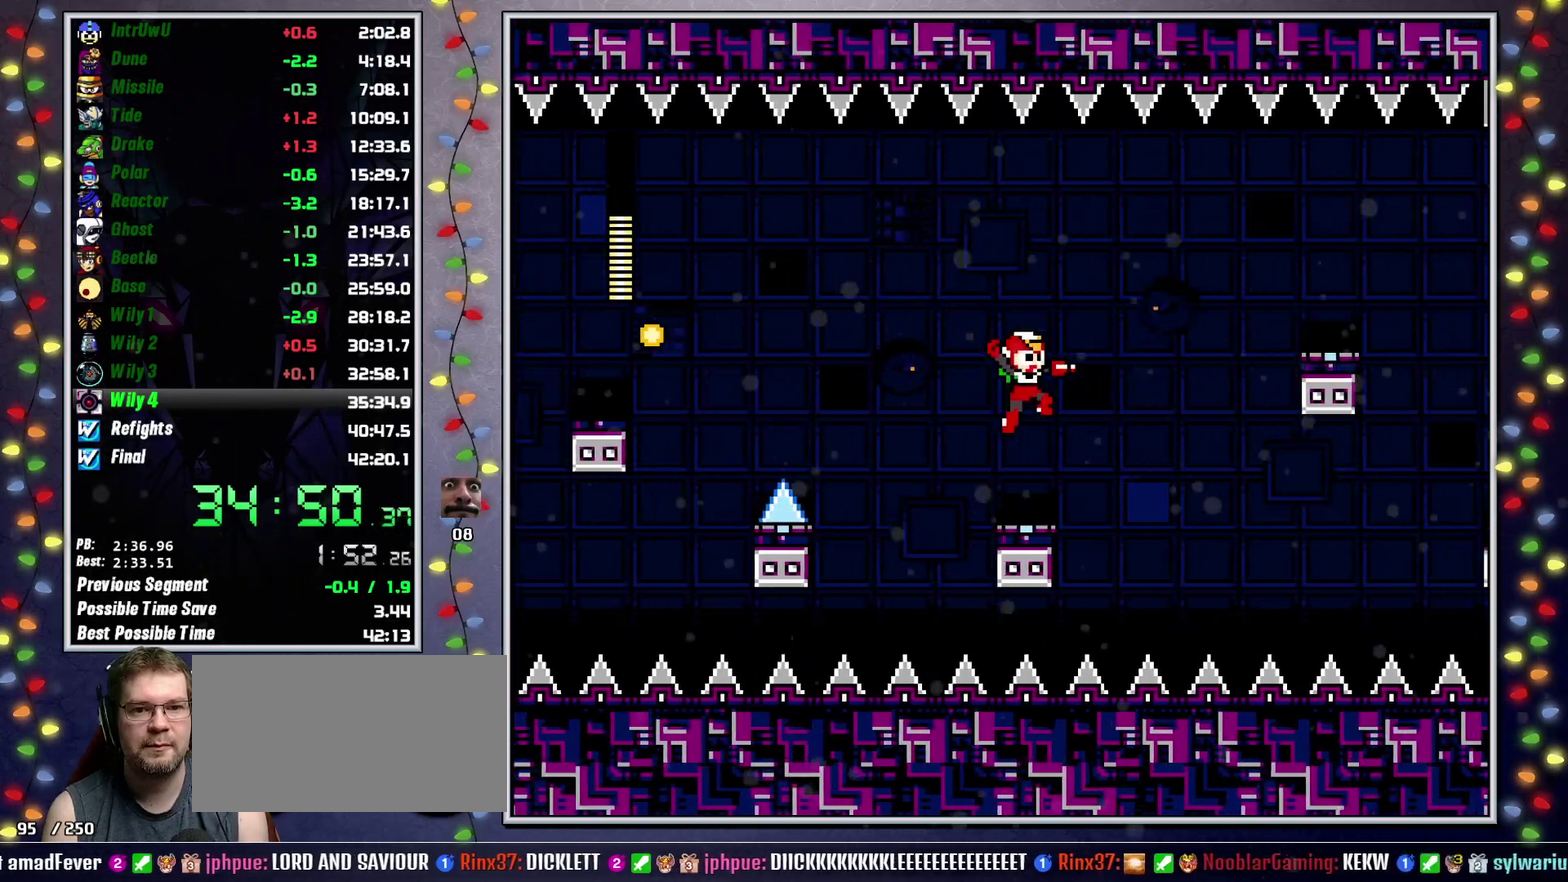
{"dt_ms": 500, "buttons": ["A", "DPAD_RIGHT"], "events": [[167, "L2", "down"], [233, "A", "down"], [267, "L2", "up"]]}
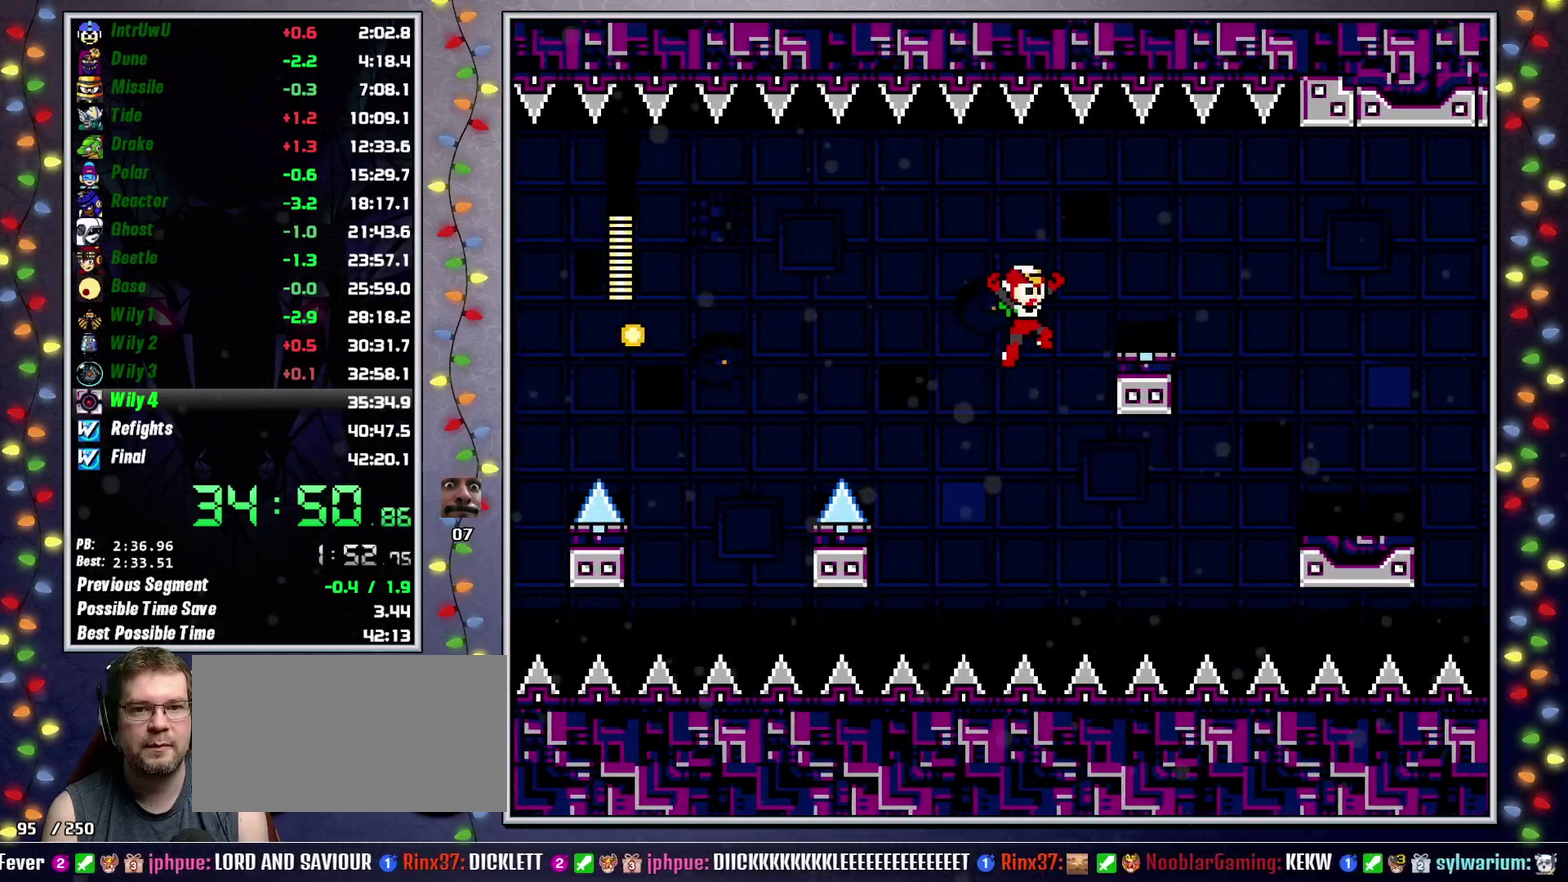
{"dt_ms": 500, "buttons": ["DPAD_RIGHT"], "events": [[167, "A", "up"], [383, "L2", "down"], [483, "L2", "up"]]}
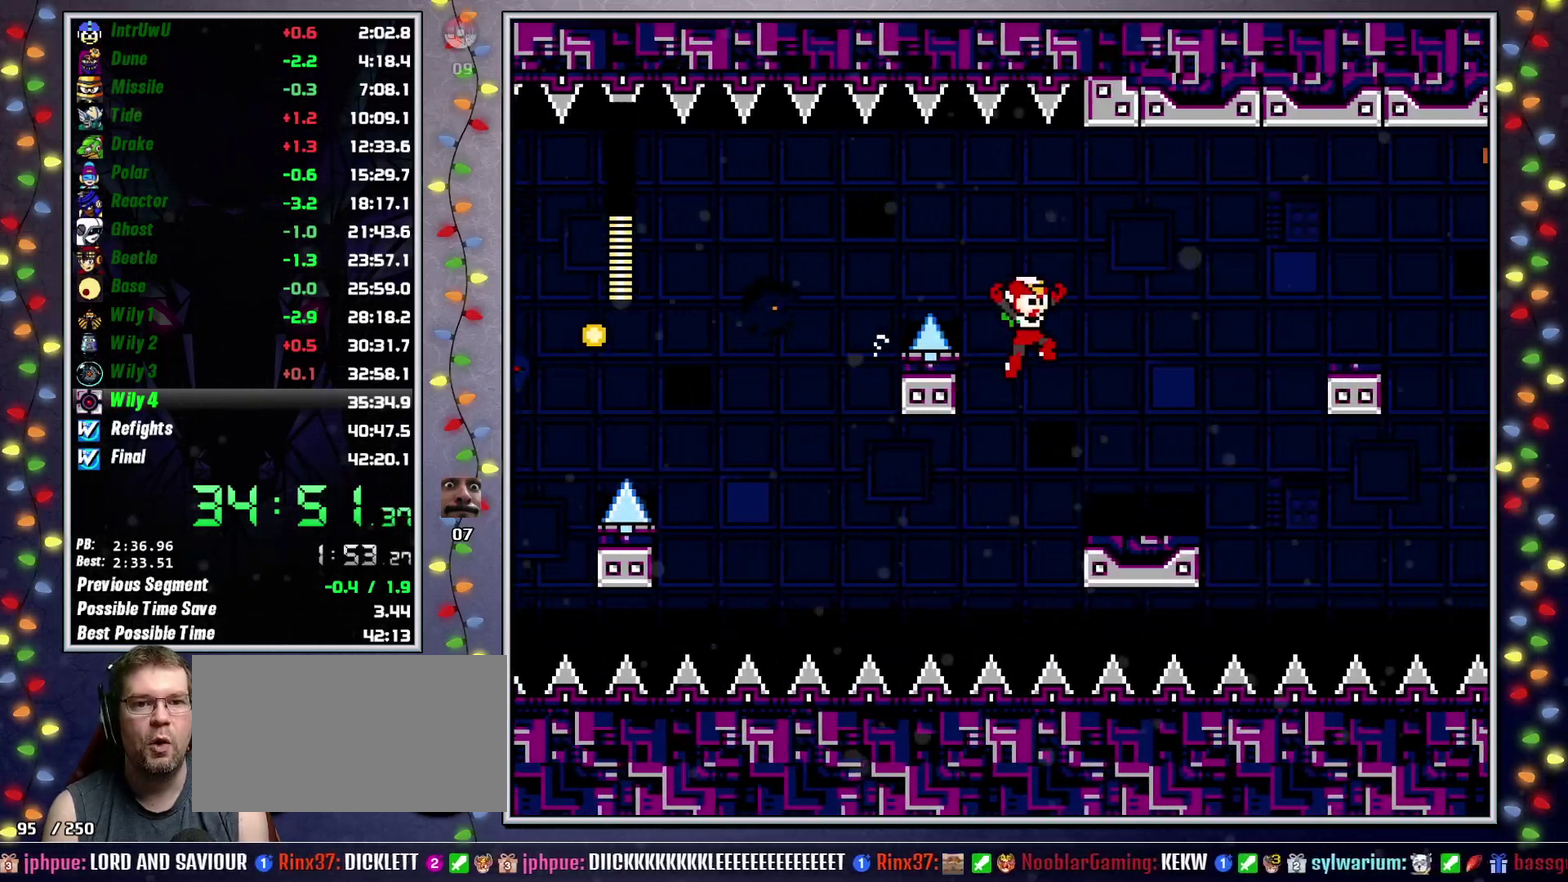
{"dt_ms": 500, "buttons": ["A", "DPAD_RIGHT"], "events": [[317, "L2", "down"], [433, "L2", "up"], [467, "A", "down"]]}
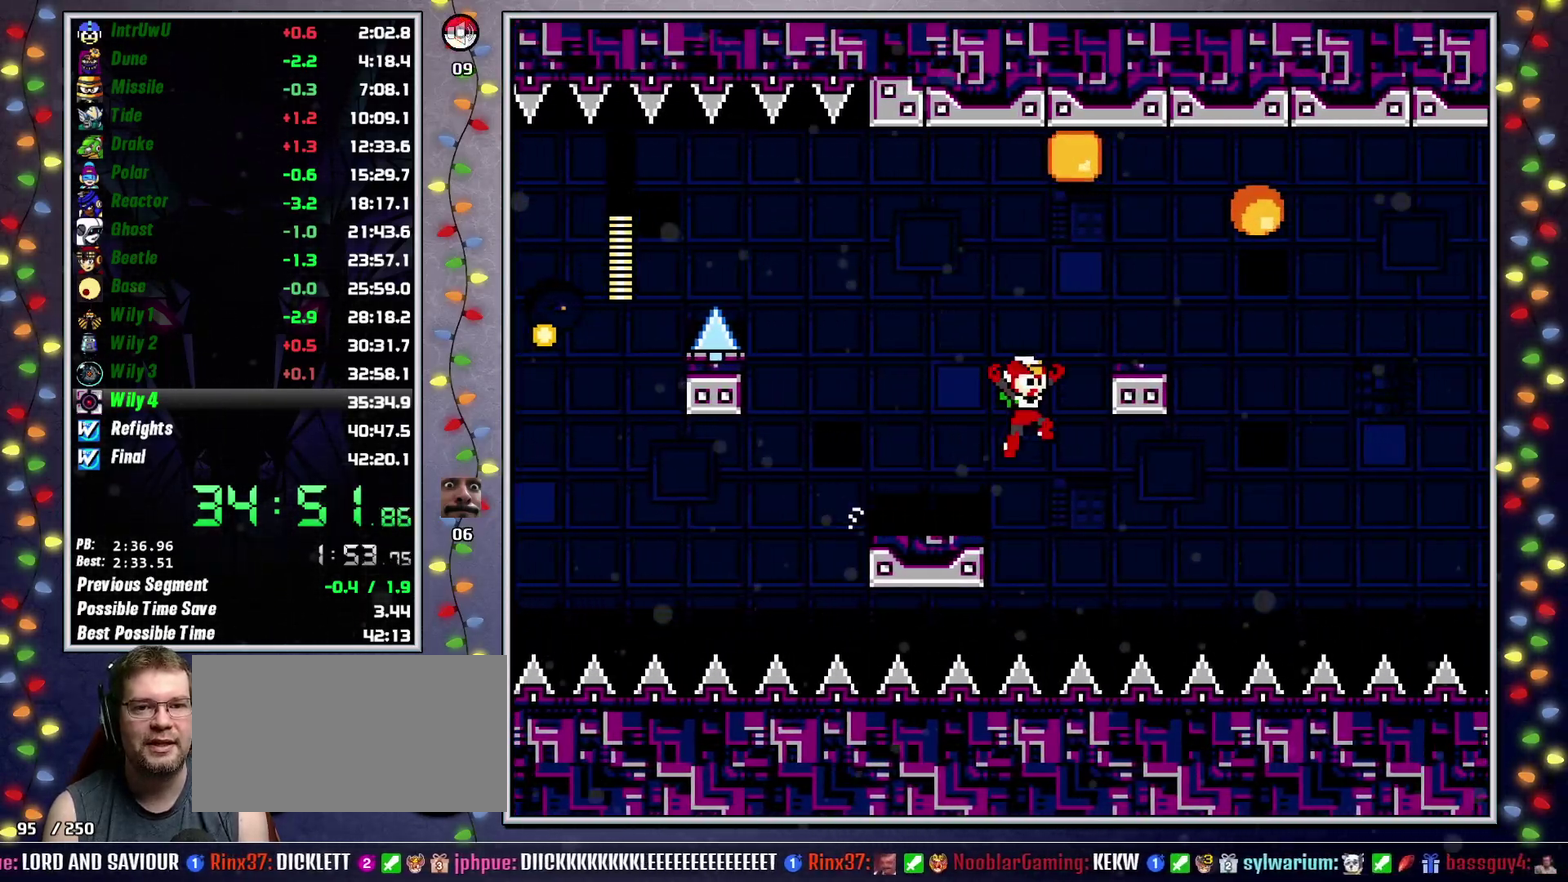
{"dt_ms": 500, "buttons": ["A", "DPAD_RIGHT"], "events": [[250, "A", "up"], [350, "L2", "down"], [467, "L2", "up"], [500, "A", "down"]]}
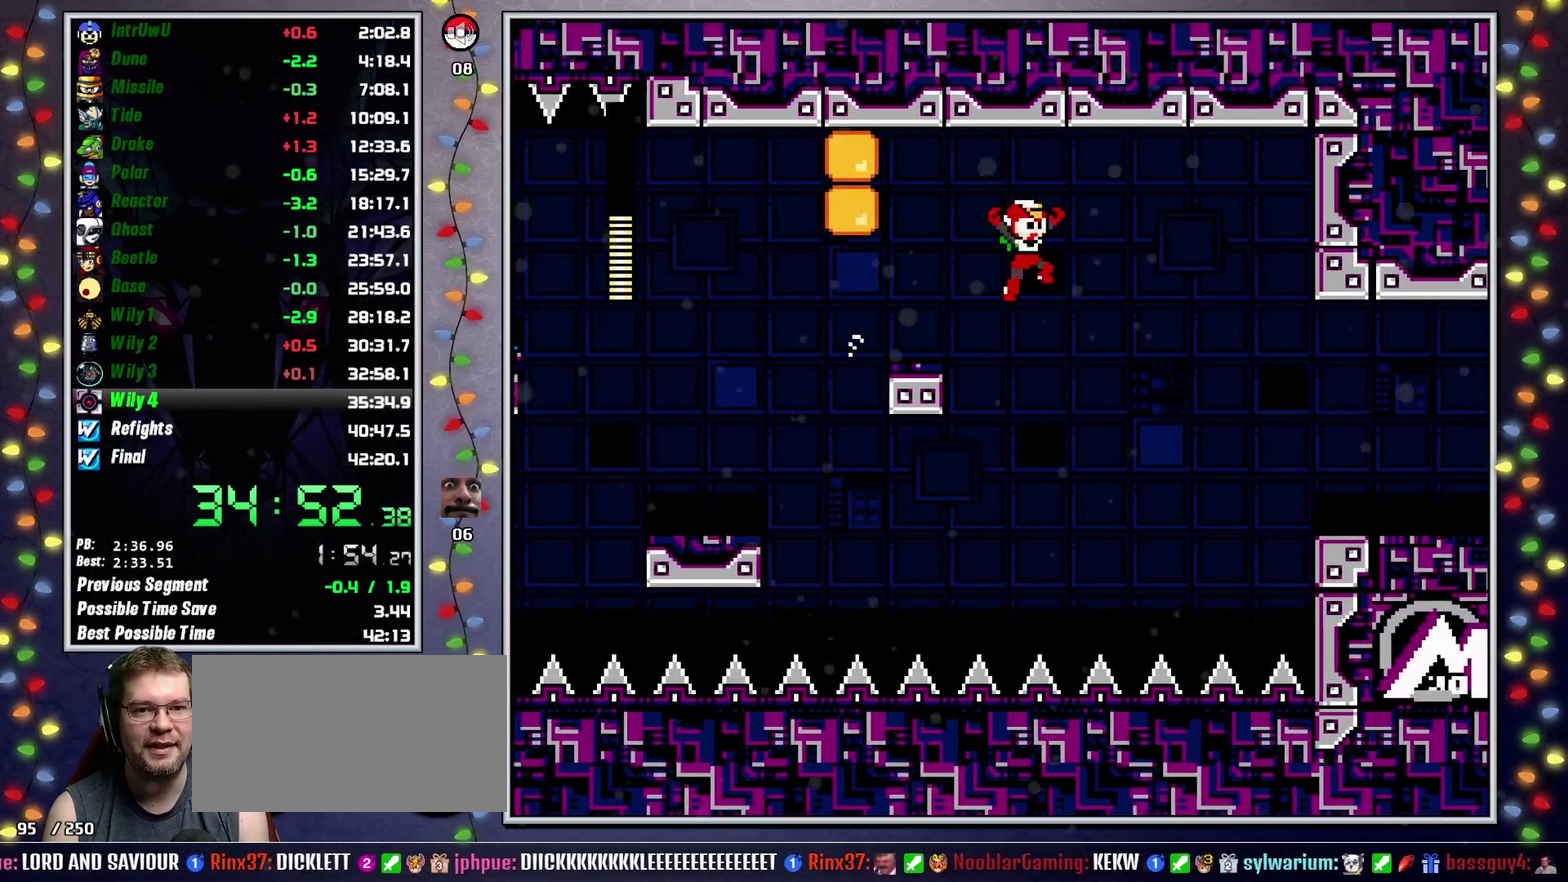
{"dt_ms": 500, "buttons": ["A", "DPAD_RIGHT"], "events": [[200, "A", "up"], [433, "A", "down"]]}
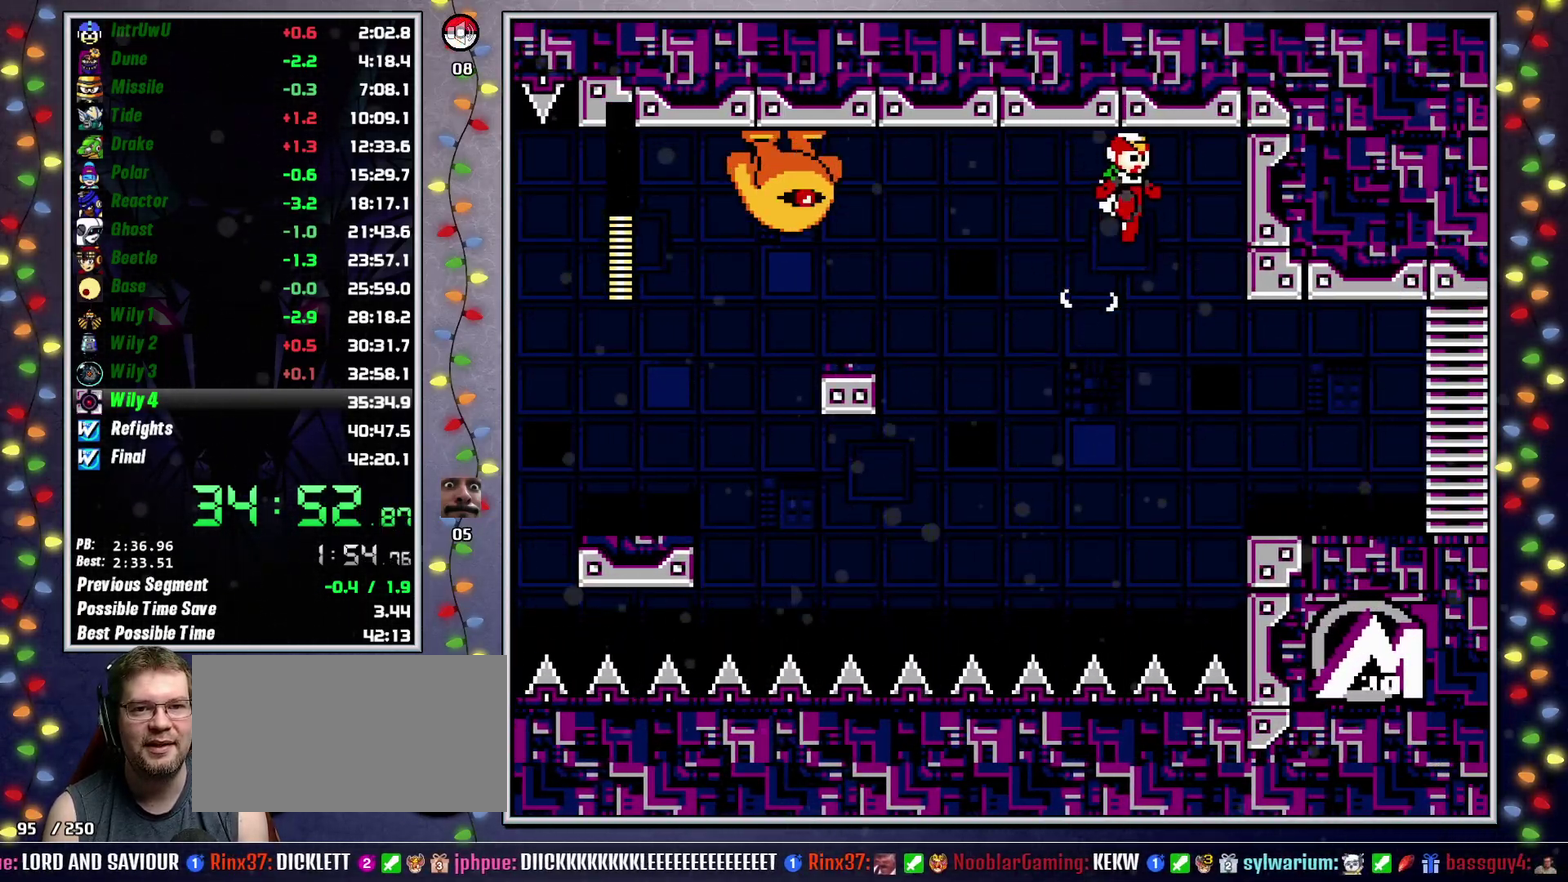
{"dt_ms": 500, "buttons": ["L2", "DPAD_RIGHT"], "events": [[50, "A", "up"], [450, "L2", "down"]]}
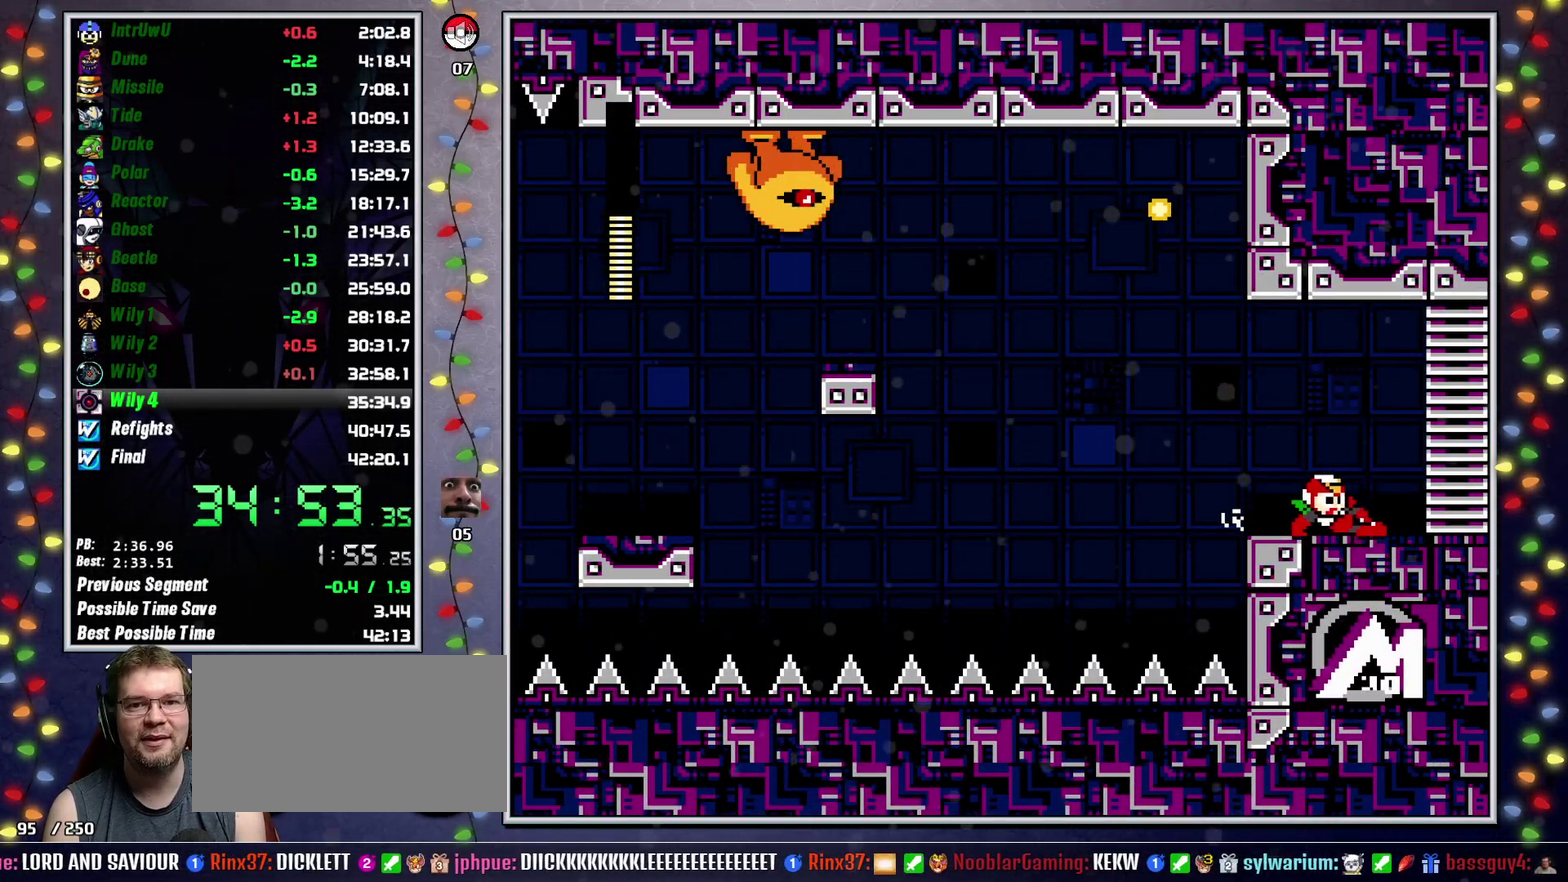
{"dt_ms": 500, "buttons": ["DPAD_RIGHT"], "events": [[50, "L2", "up"], [117, "L2", "down"], [217, "L2", "up"], [233, "DPAD_RIGHT", "up"], [300, "DPAD_RIGHT", "down"], [350, "Y", "down"], [400, "Y", "up"]]}
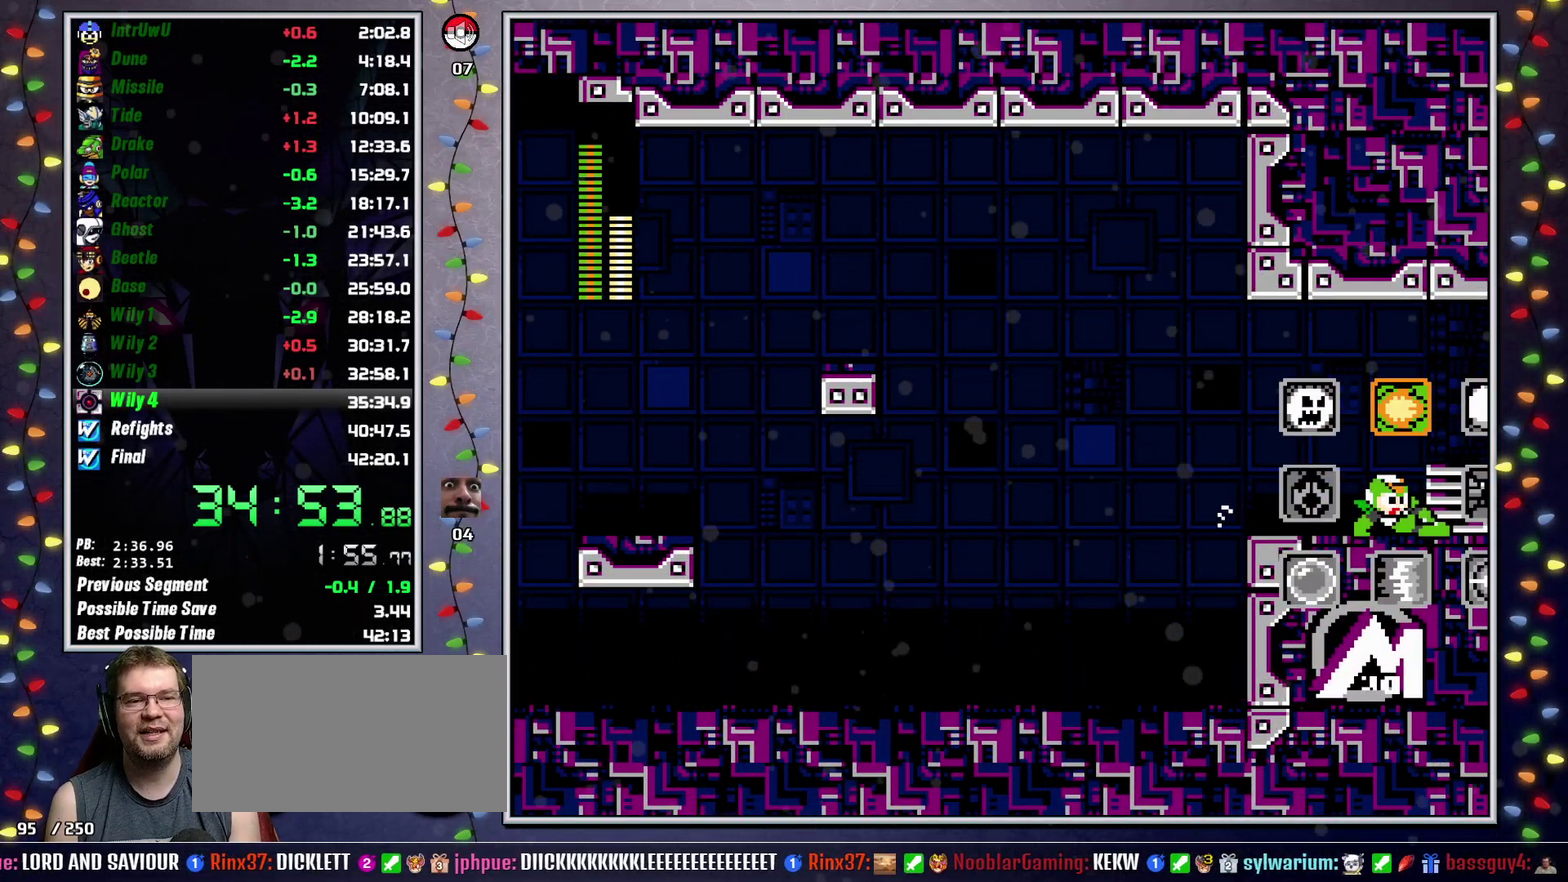
{"dt_ms": 500, "buttons": ["DPAD_RIGHT"], "events": []}
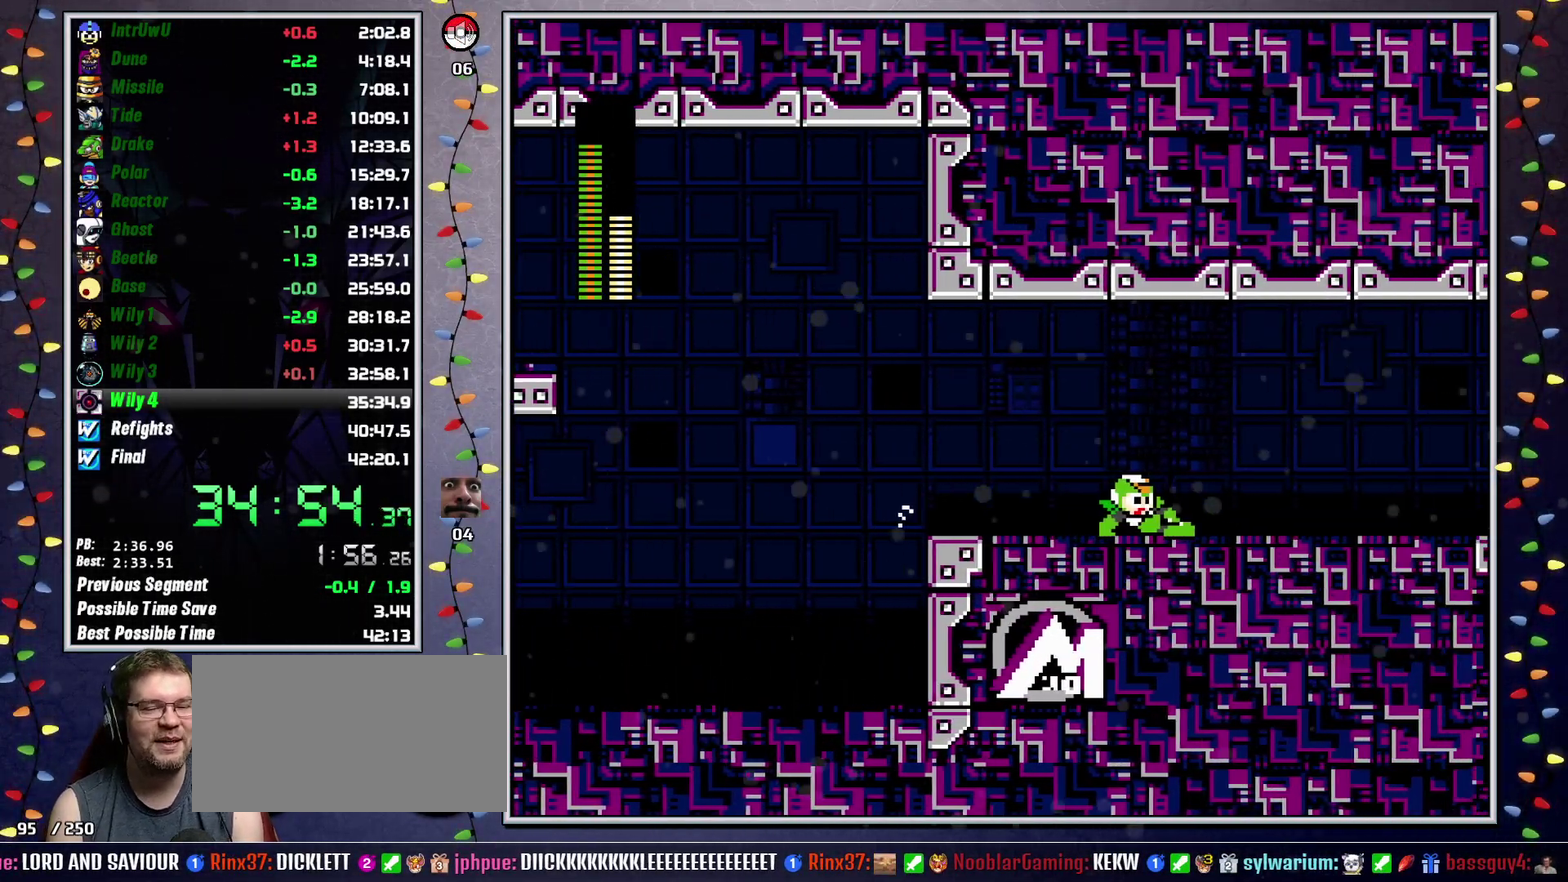
{"dt_ms": 500, "buttons": ["DPAD_RIGHT"], "events": [[267, "Y", "down"], [350, "Y", "up"]]}
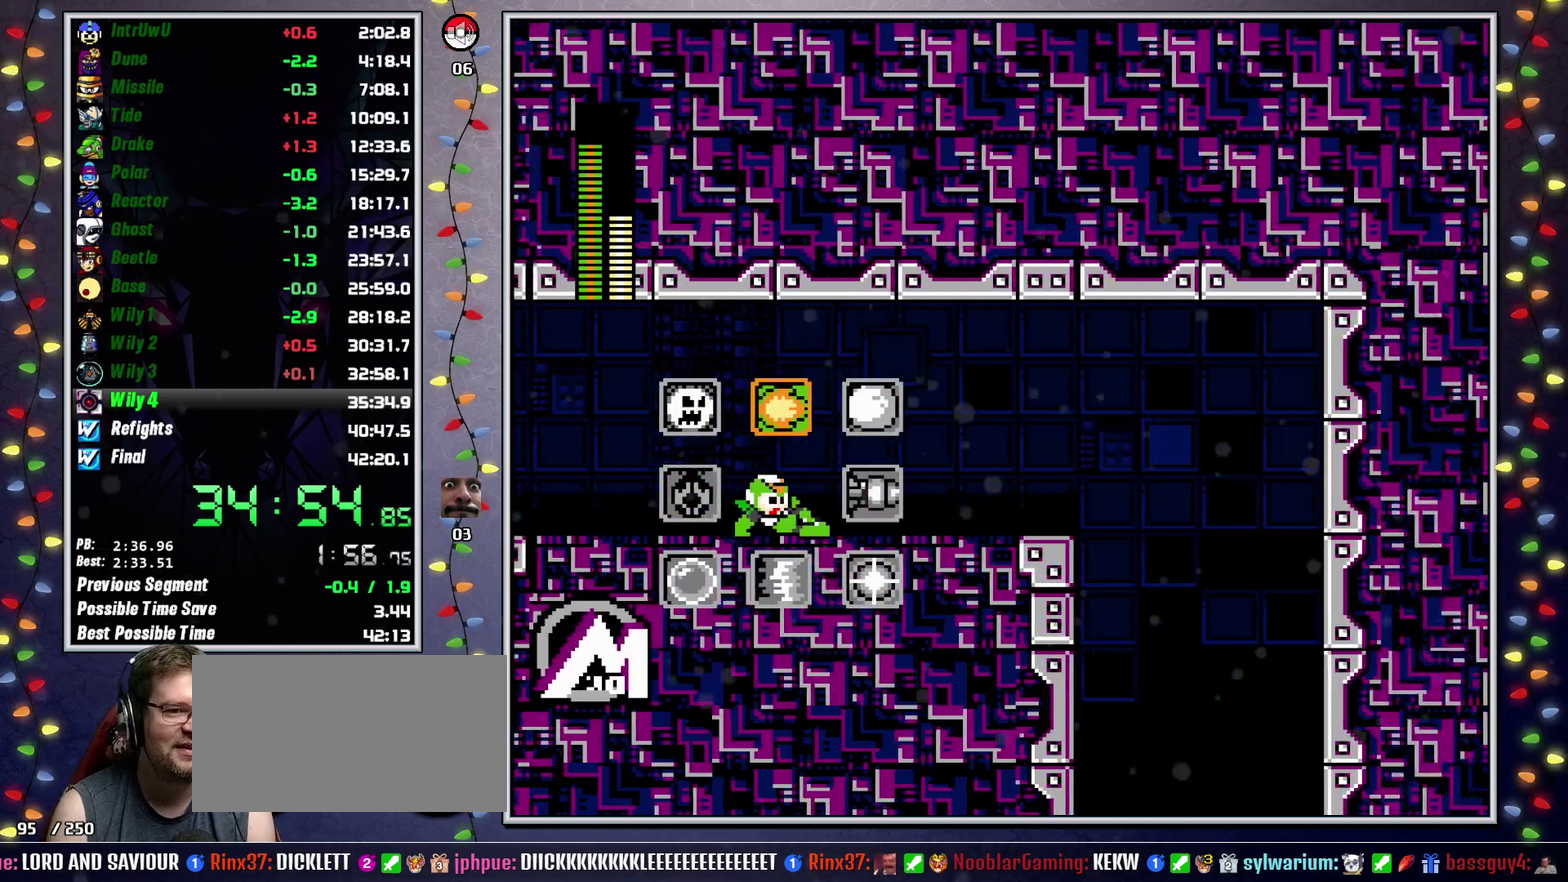
{"dt_ms": 500, "buttons": ["DPAD_RIGHT"], "events": [[217, "L2", "down"], [283, "L2", "up"], [383, "L2", "down"], [483, "L2", "up"]]}
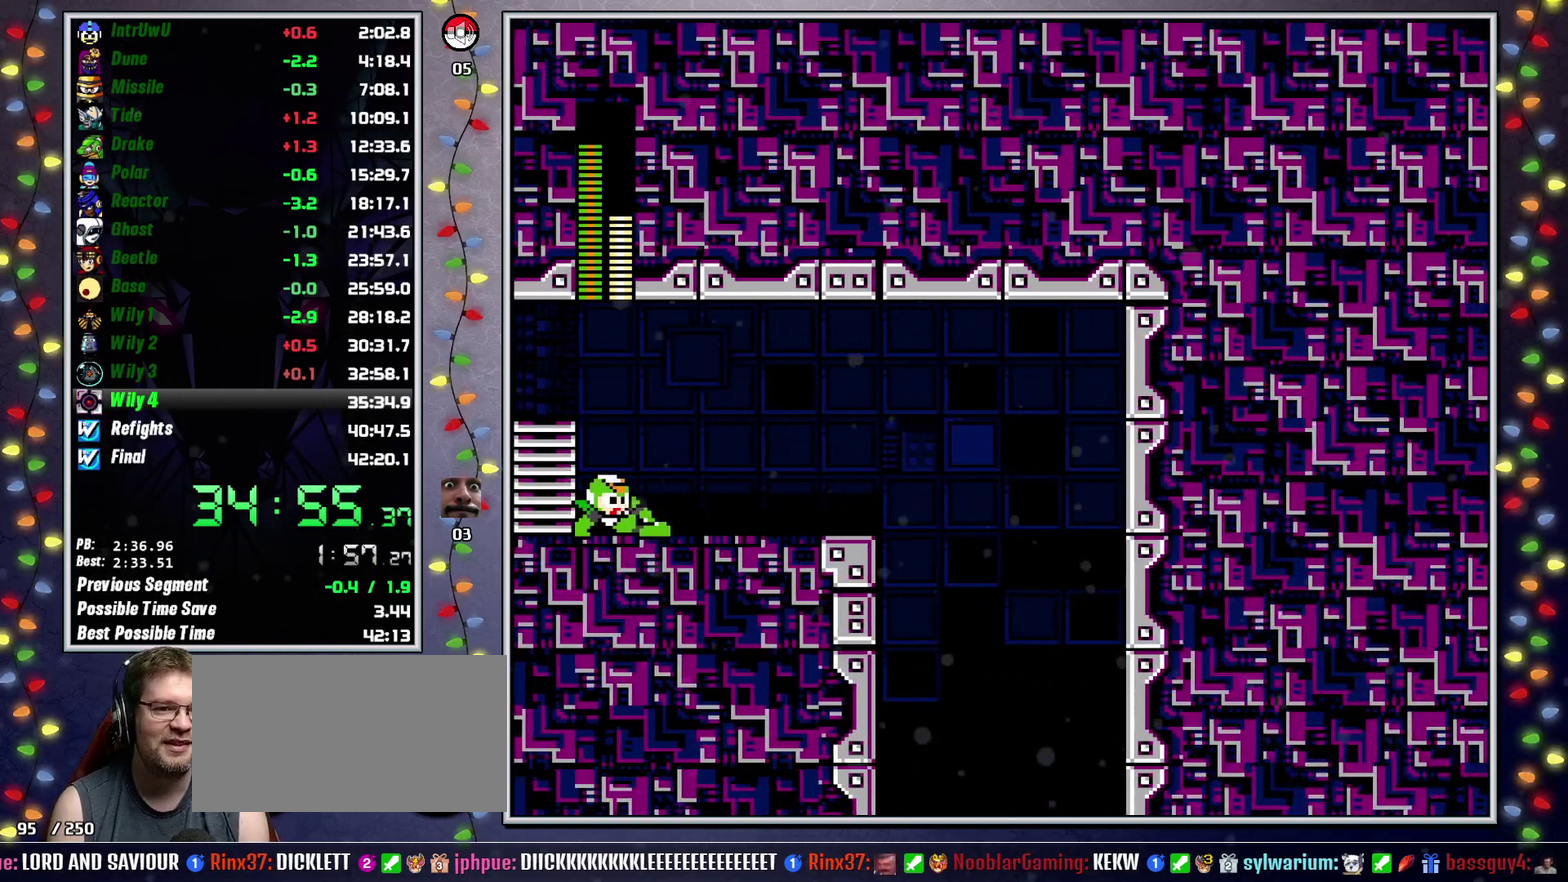
{"dt_ms": 500, "buttons": ["DPAD_RIGHT"], "events": [[83, "L2", "down"], [150, "L2", "up"], [233, "L2", "down"], [333, "L2", "up"], [433, "L2", "down"], [500, "L2", "up"]]}
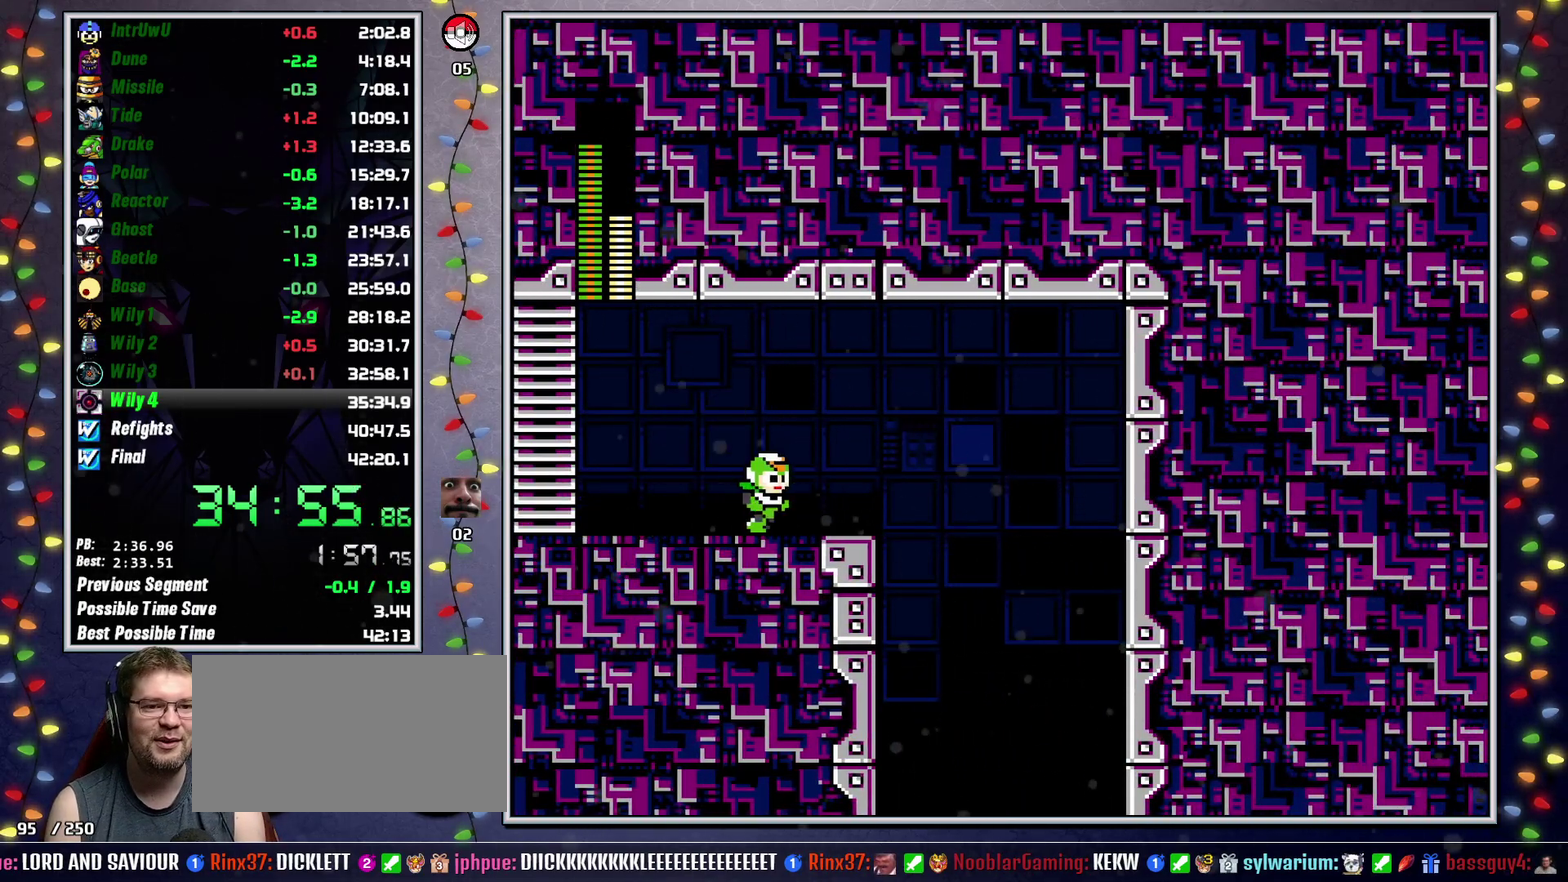
{"dt_ms": 500, "buttons": ["Y"], "events": [[83, "L2", "down"], [267, "L2", "up"], [467, "DPAD_RIGHT", "up"], [467, "Y", "down"]]}
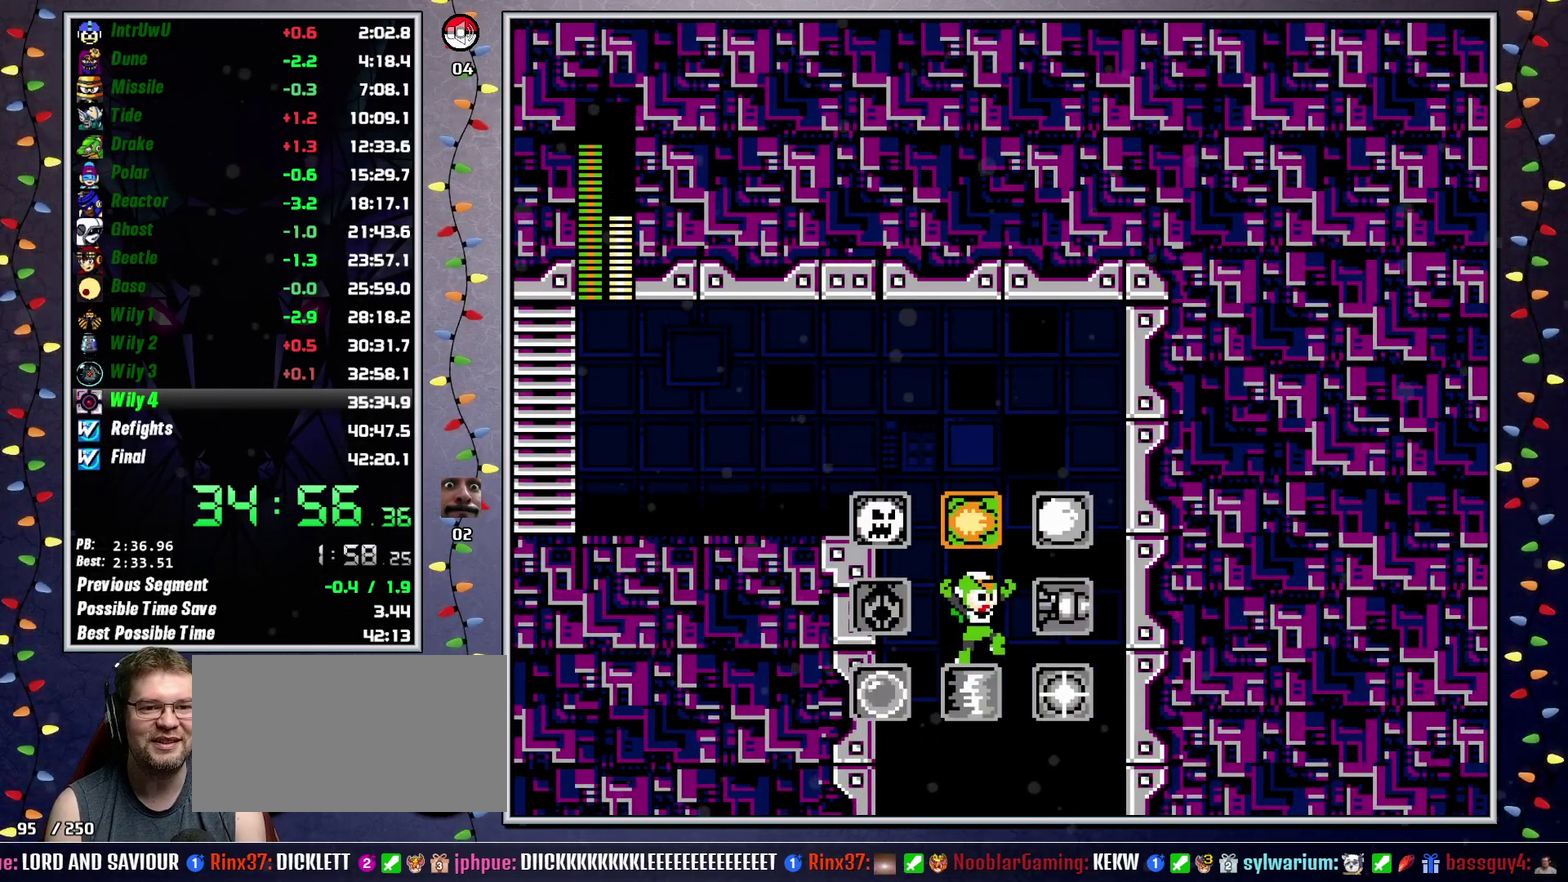
{"dt_ms": 500, "buttons": [], "events": [[17, "Y", "up"]]}